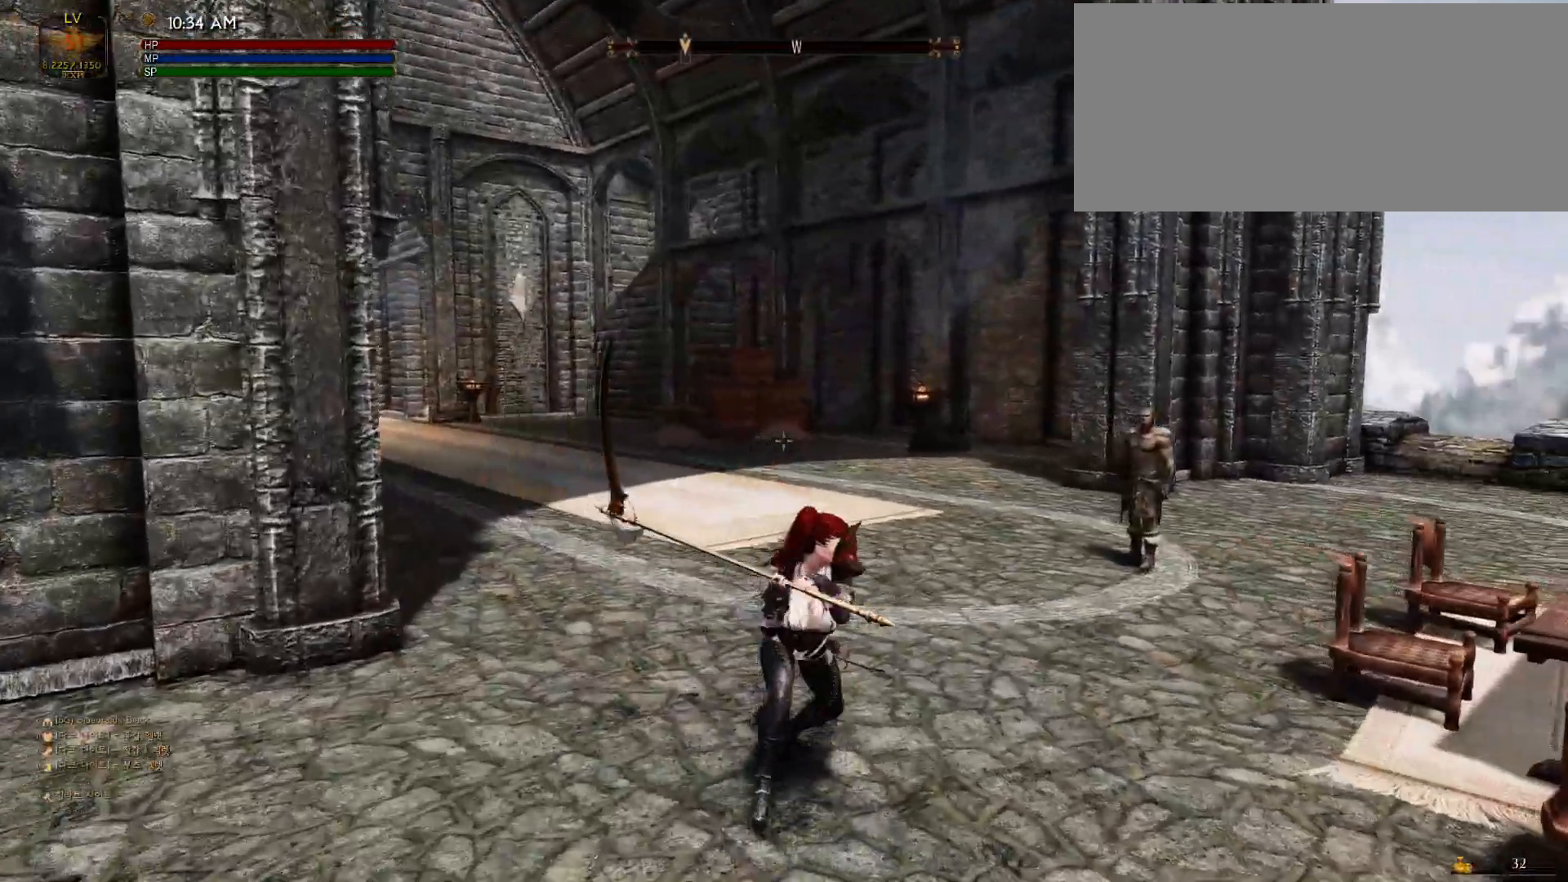
Gameplay with keyboard and mouse; each line is a JSON object with the keys and mouse buttons held at the frame after it. "events" lists presses ("down") and releases ("up") of "a", "ctrl", "d", "e", "f", "q", "r", "s", "shift", "space", "tab", "w", "mouse_left", "mouse_wheel", "mouse_right", "mouse_mb4" and "mouse_mb5" between this image and that frame as [ms after this image, input, new state], when the widget could be followed in between. "mouse_left", "mouse_wheel", "mouse_right", "mouse_mb4", "mouse_mb5" = the "left", "wheel", "right", "mb4", "mb5" buttons of the "mouse" list. No other keys are recorded. "wheel" means that the mouse wheel is clicked or scrolled. Mouse movement is not recorded.
{"keys": ["w"], "mouse": [], "events": []}
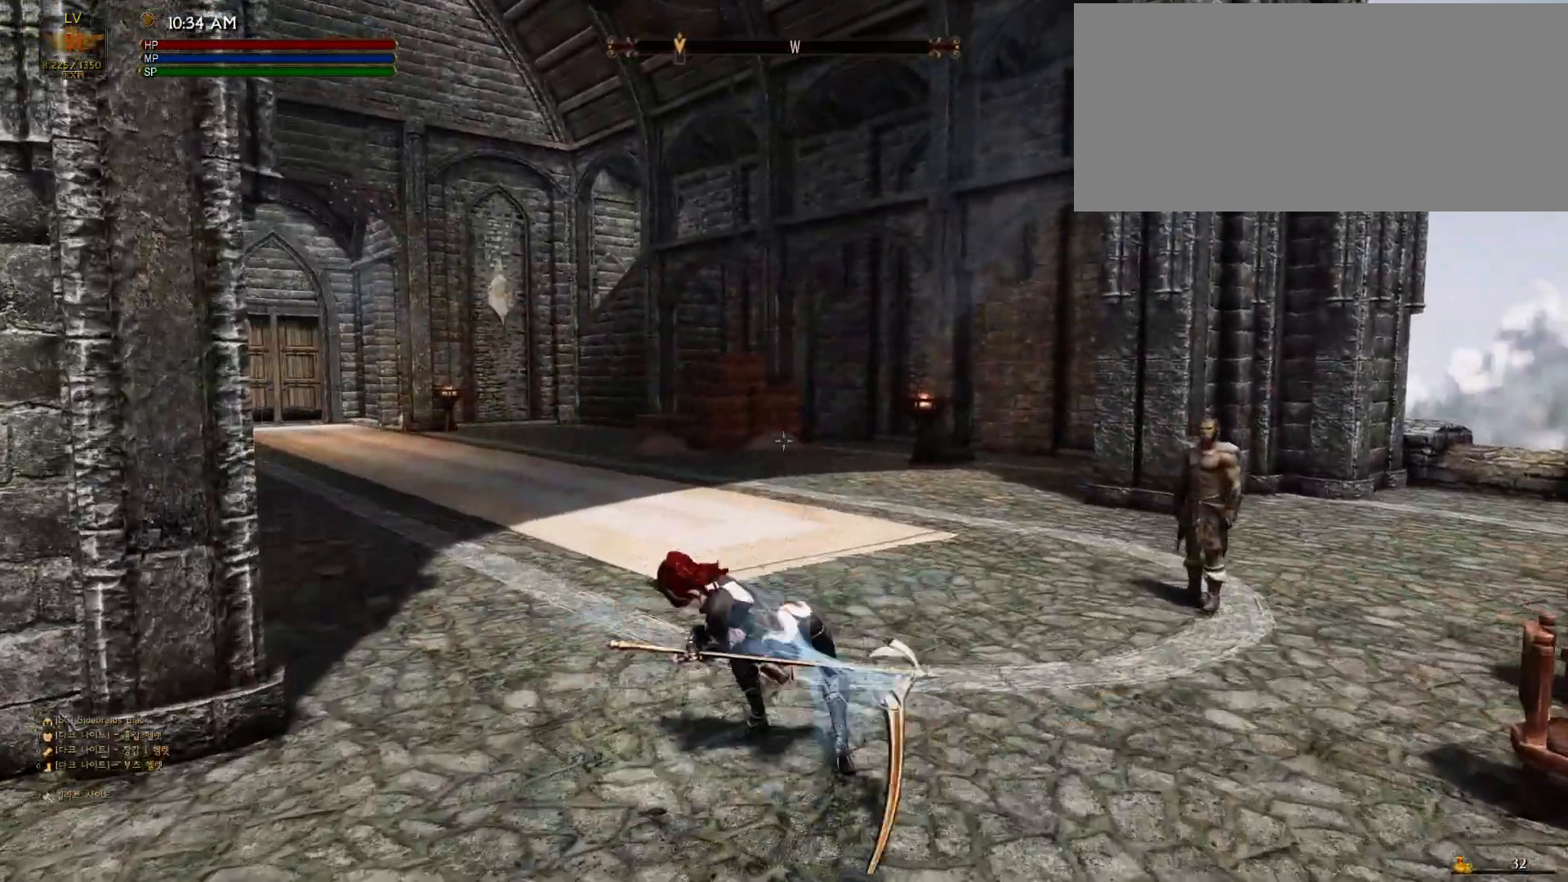
{"keys": ["w"], "mouse": [], "events": []}
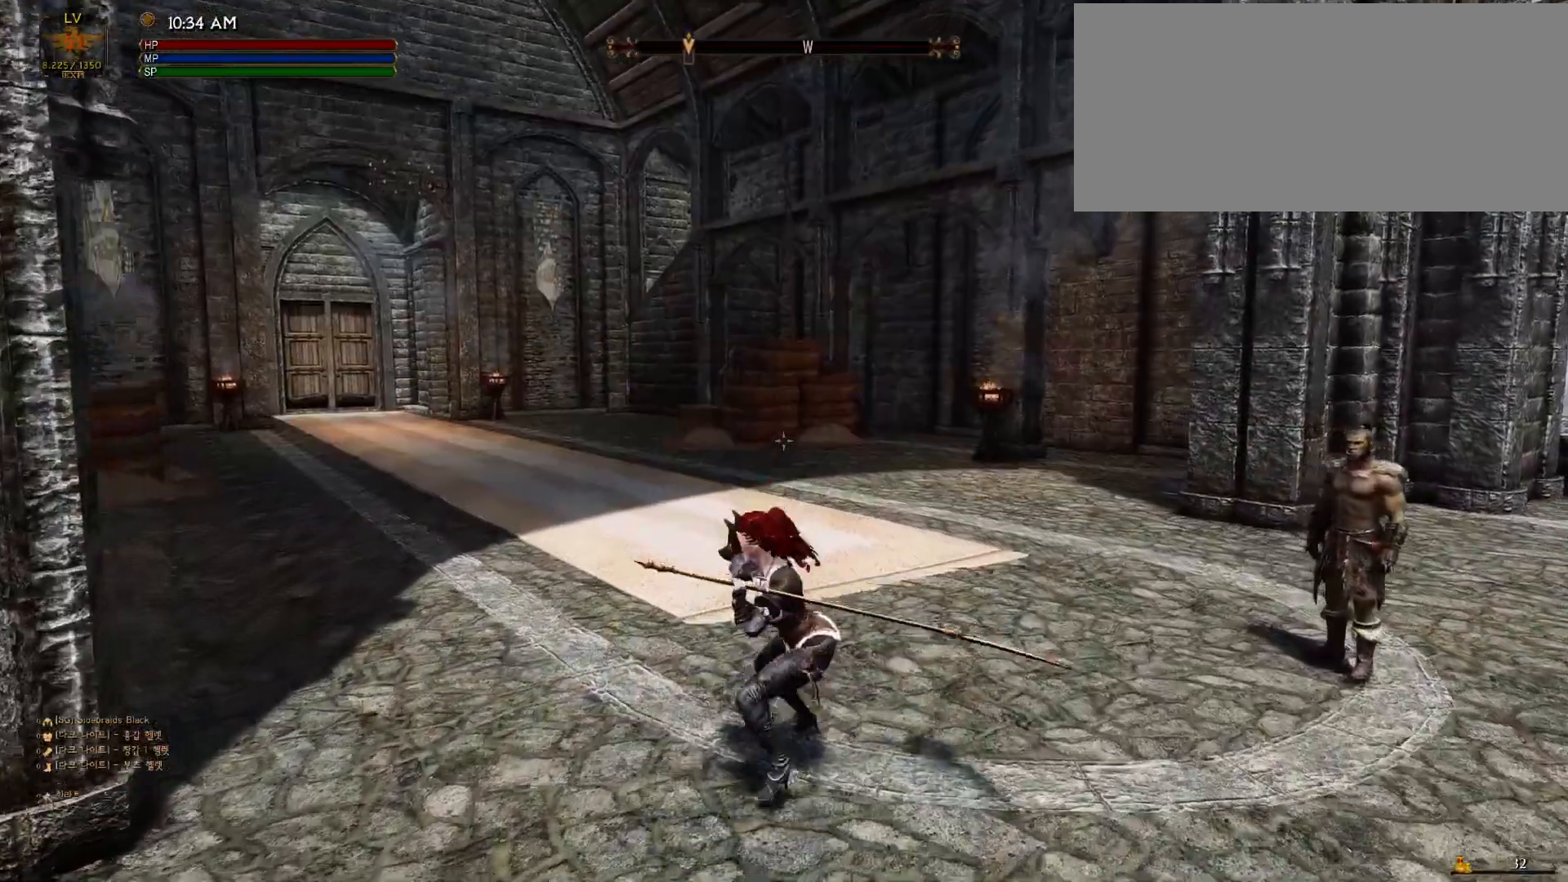
{"keys": ["w"], "mouse": [], "events": []}
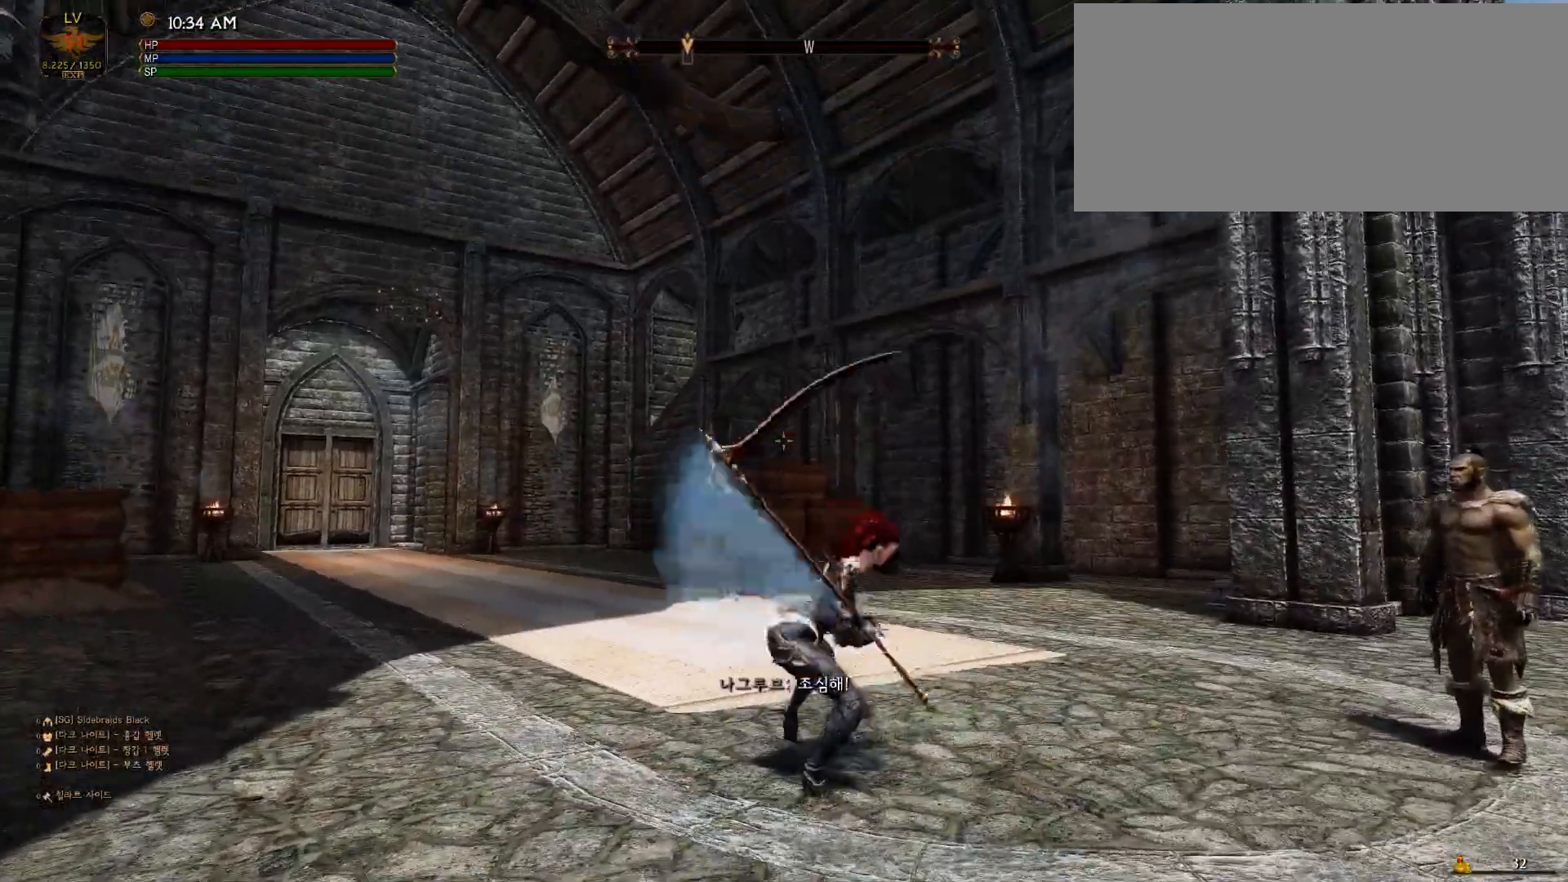
{"keys": ["w"], "mouse": [], "events": []}
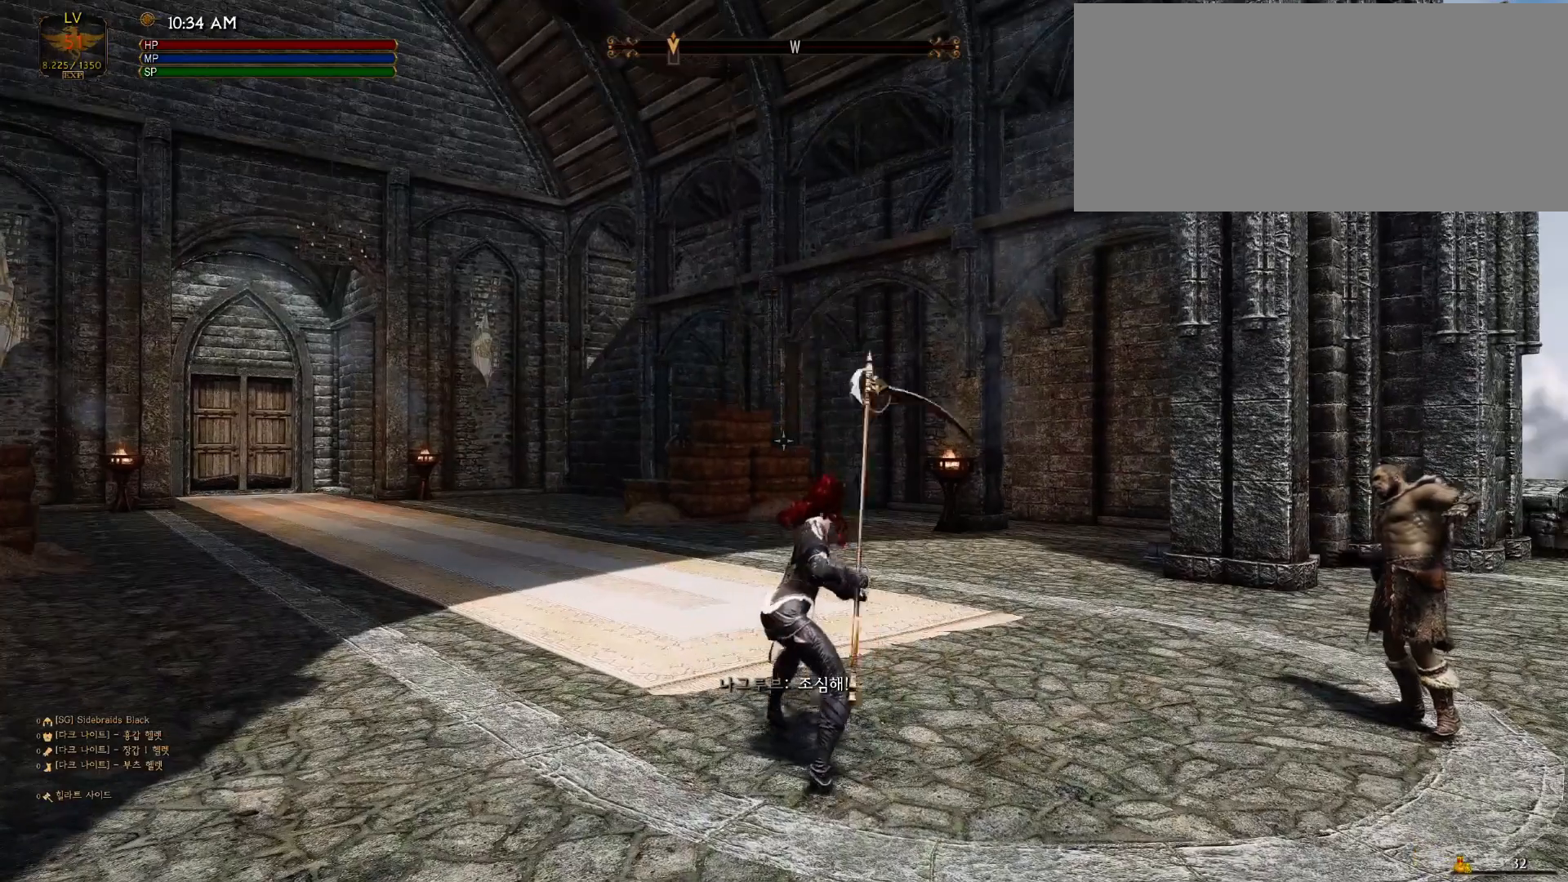
{"keys": ["w"], "mouse": ["left"], "events": [[400, "mouse_left", "down"]]}
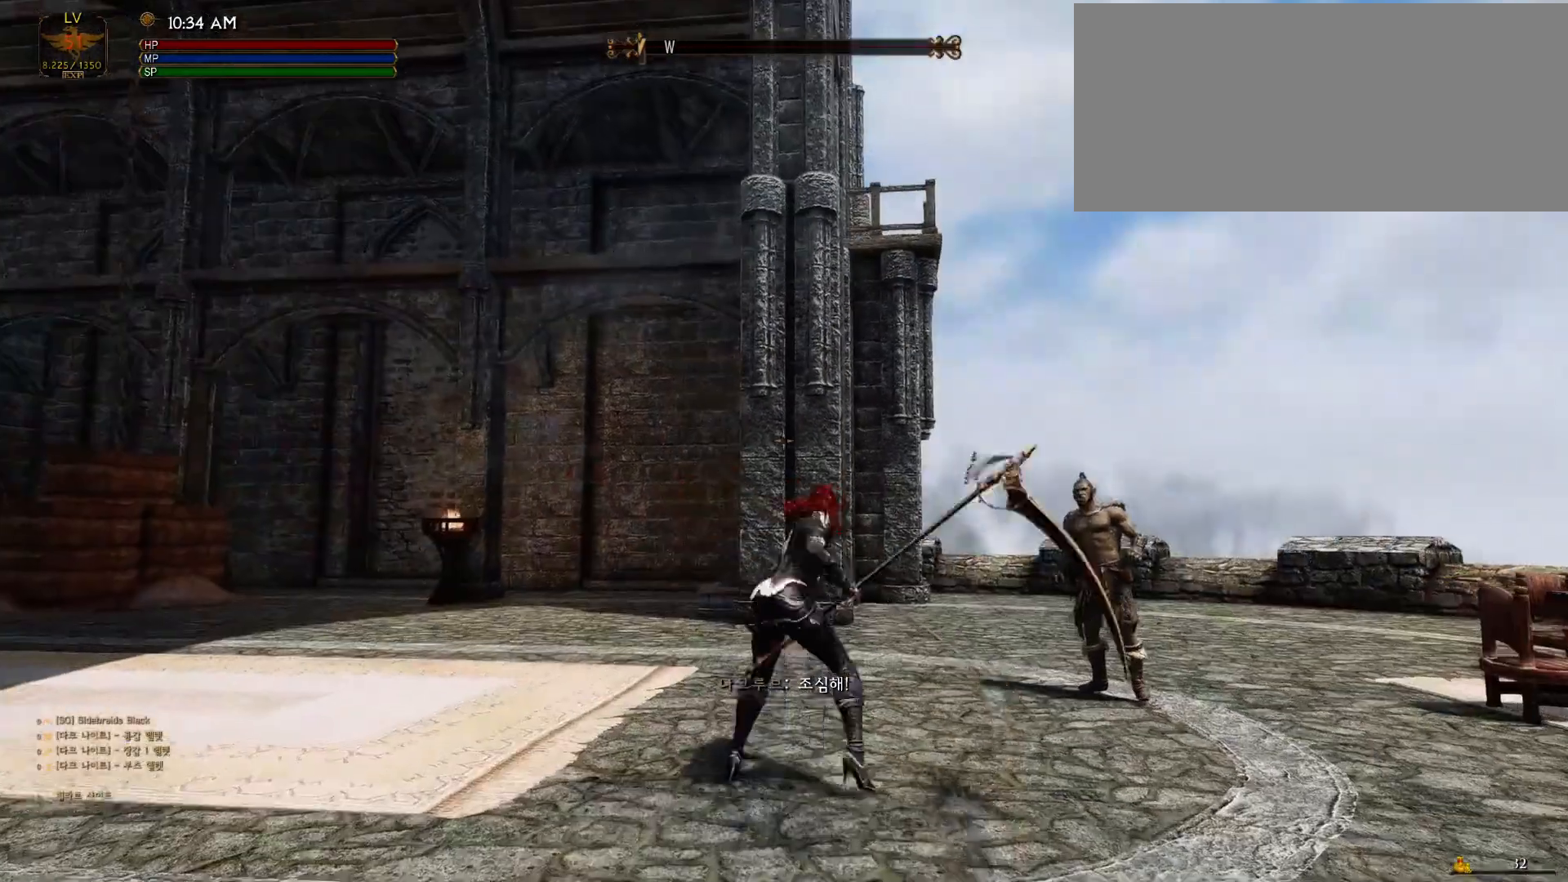
{"keys": ["w"], "mouse": [], "events": [[467, "mouse_left", "up"]]}
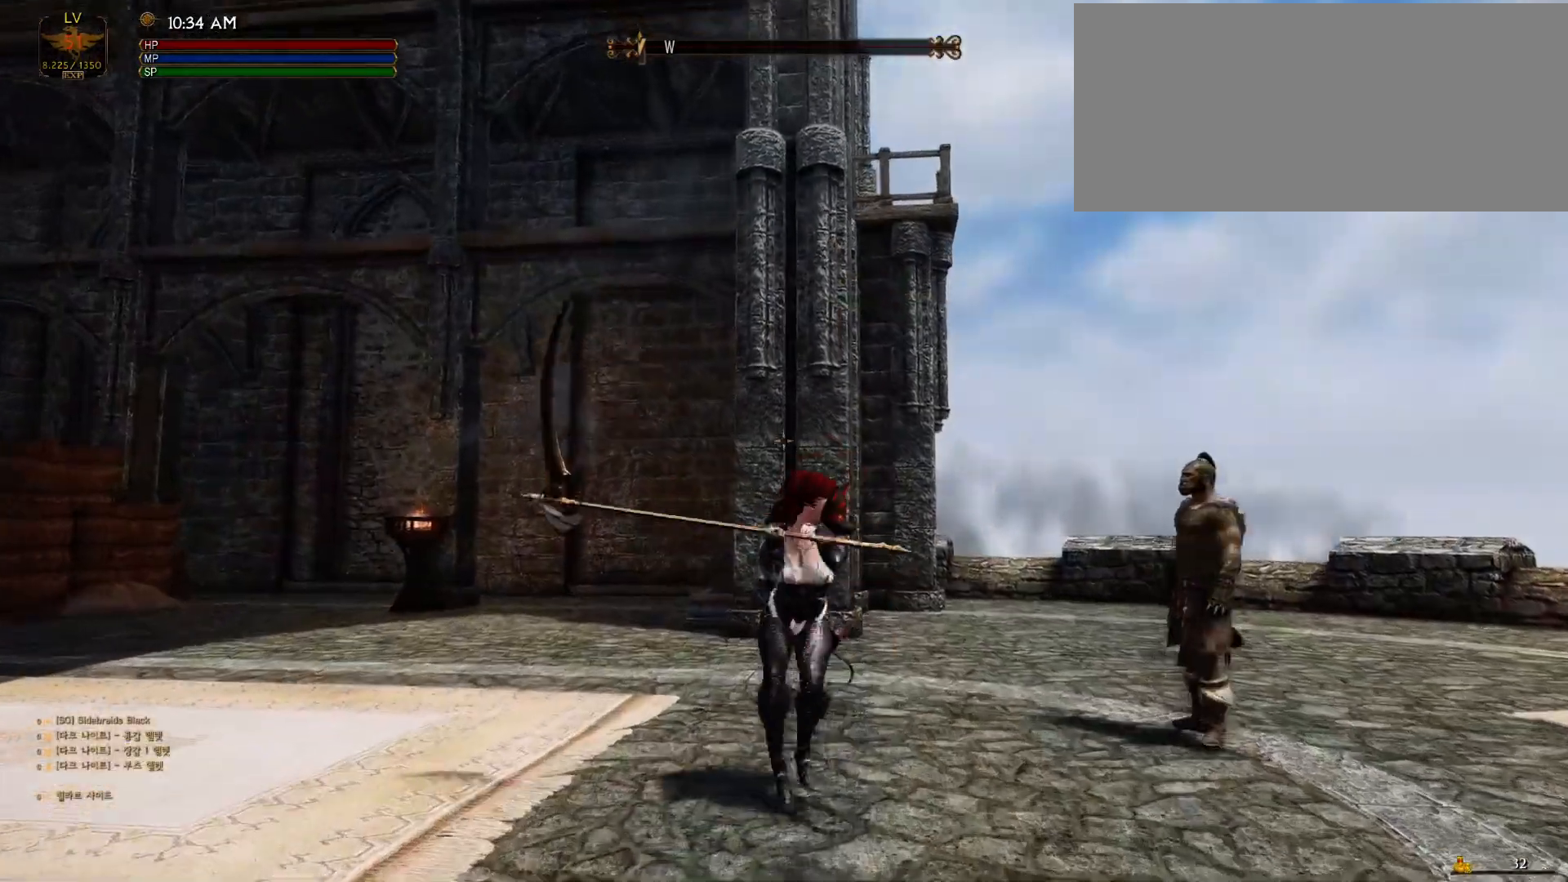
{"keys": ["w"], "mouse": [], "events": []}
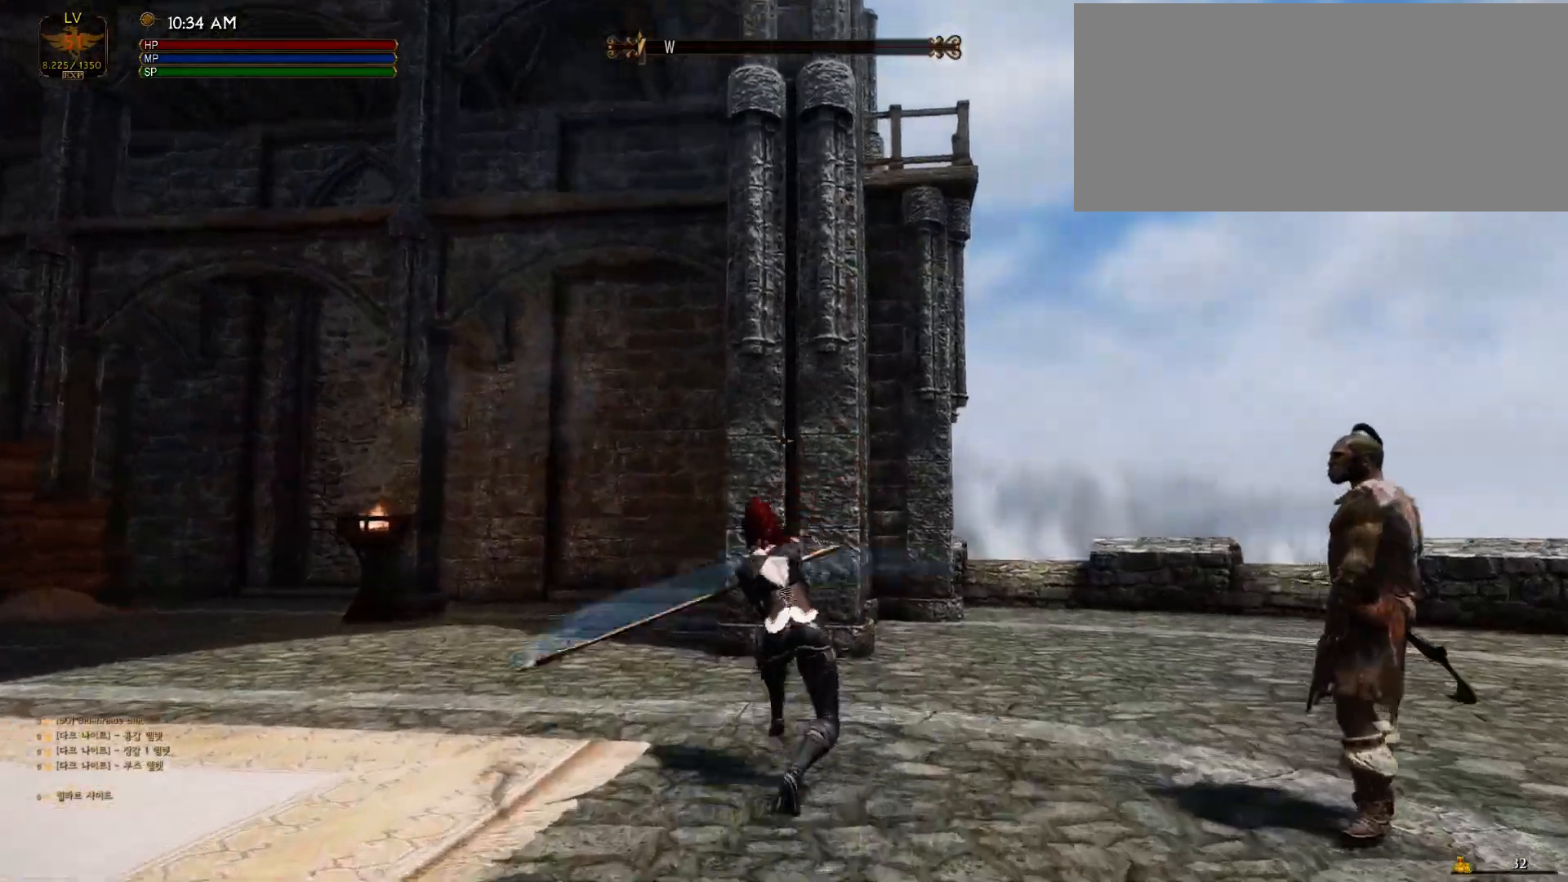
{"keys": ["w"], "mouse": [], "events": []}
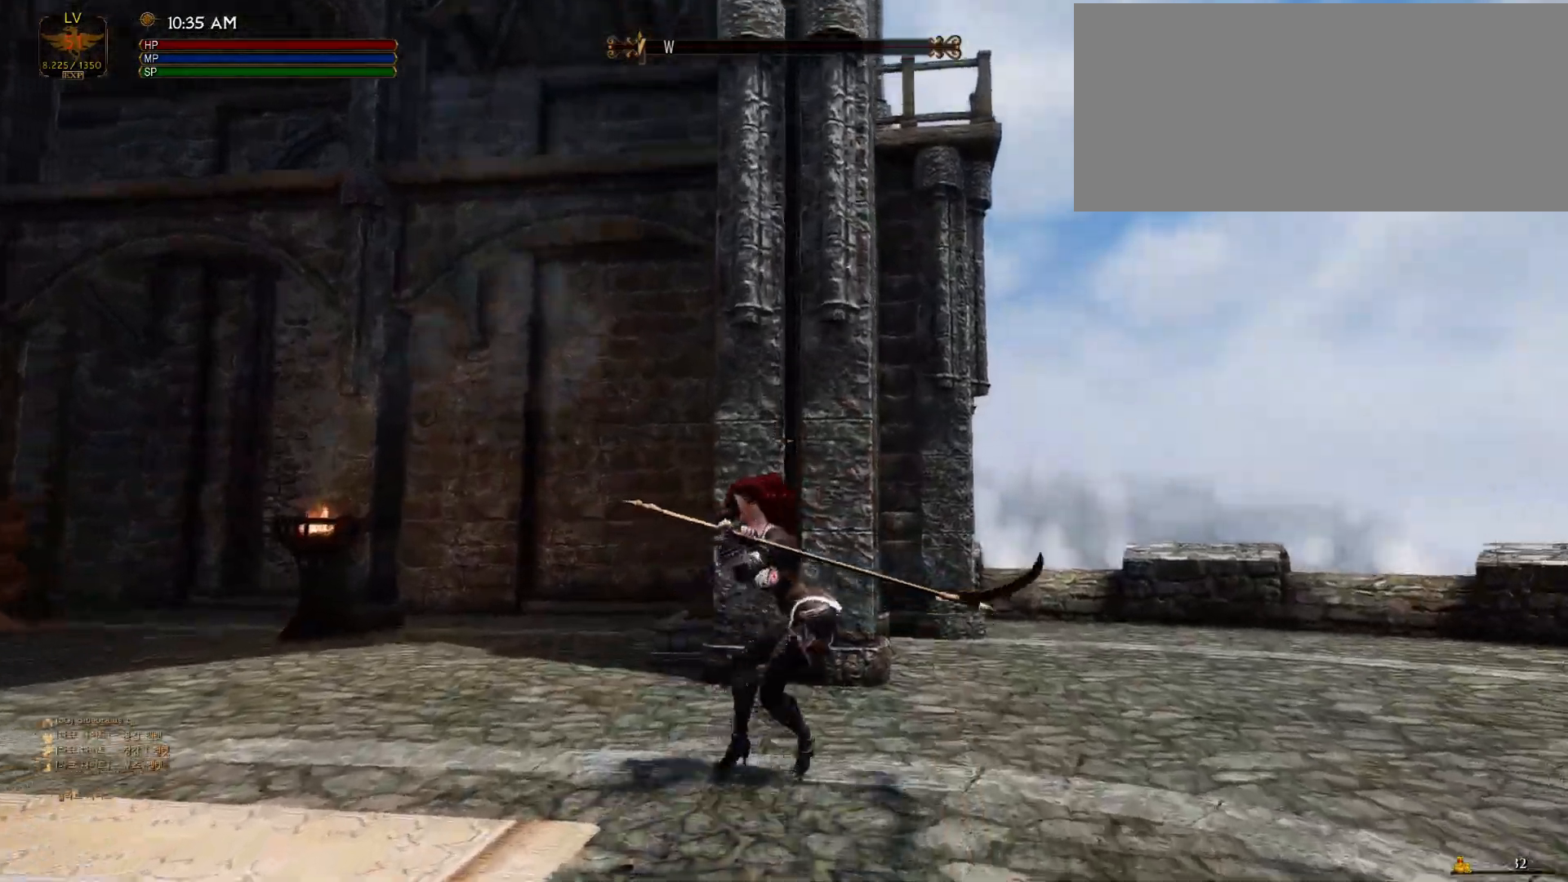
{"keys": ["w"], "mouse": [], "events": []}
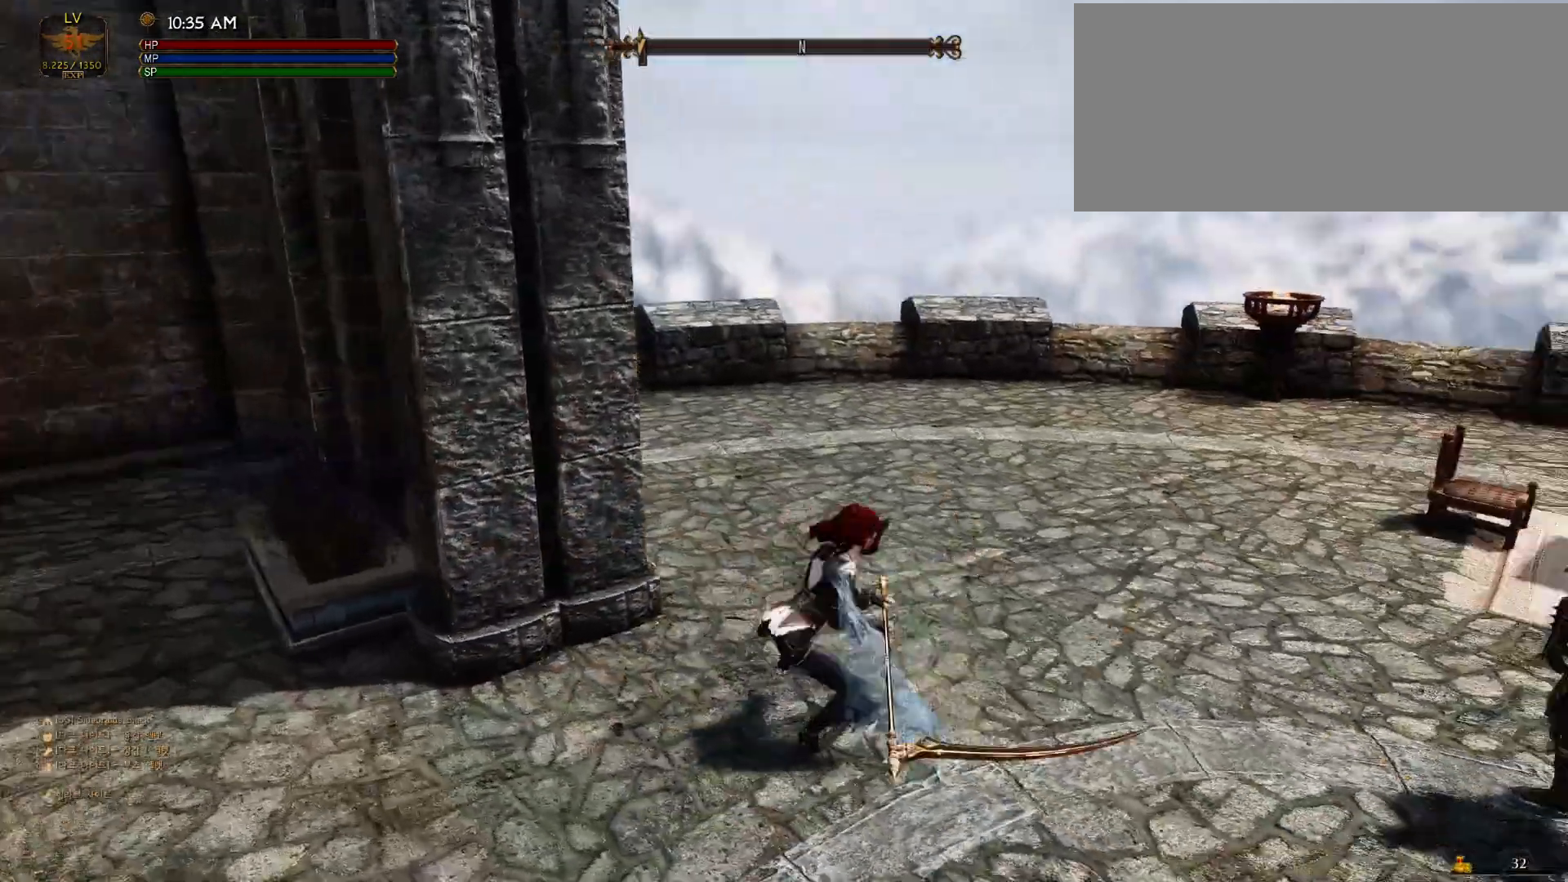
{"keys": [], "mouse": [], "events": [[300, "w", "up"]]}
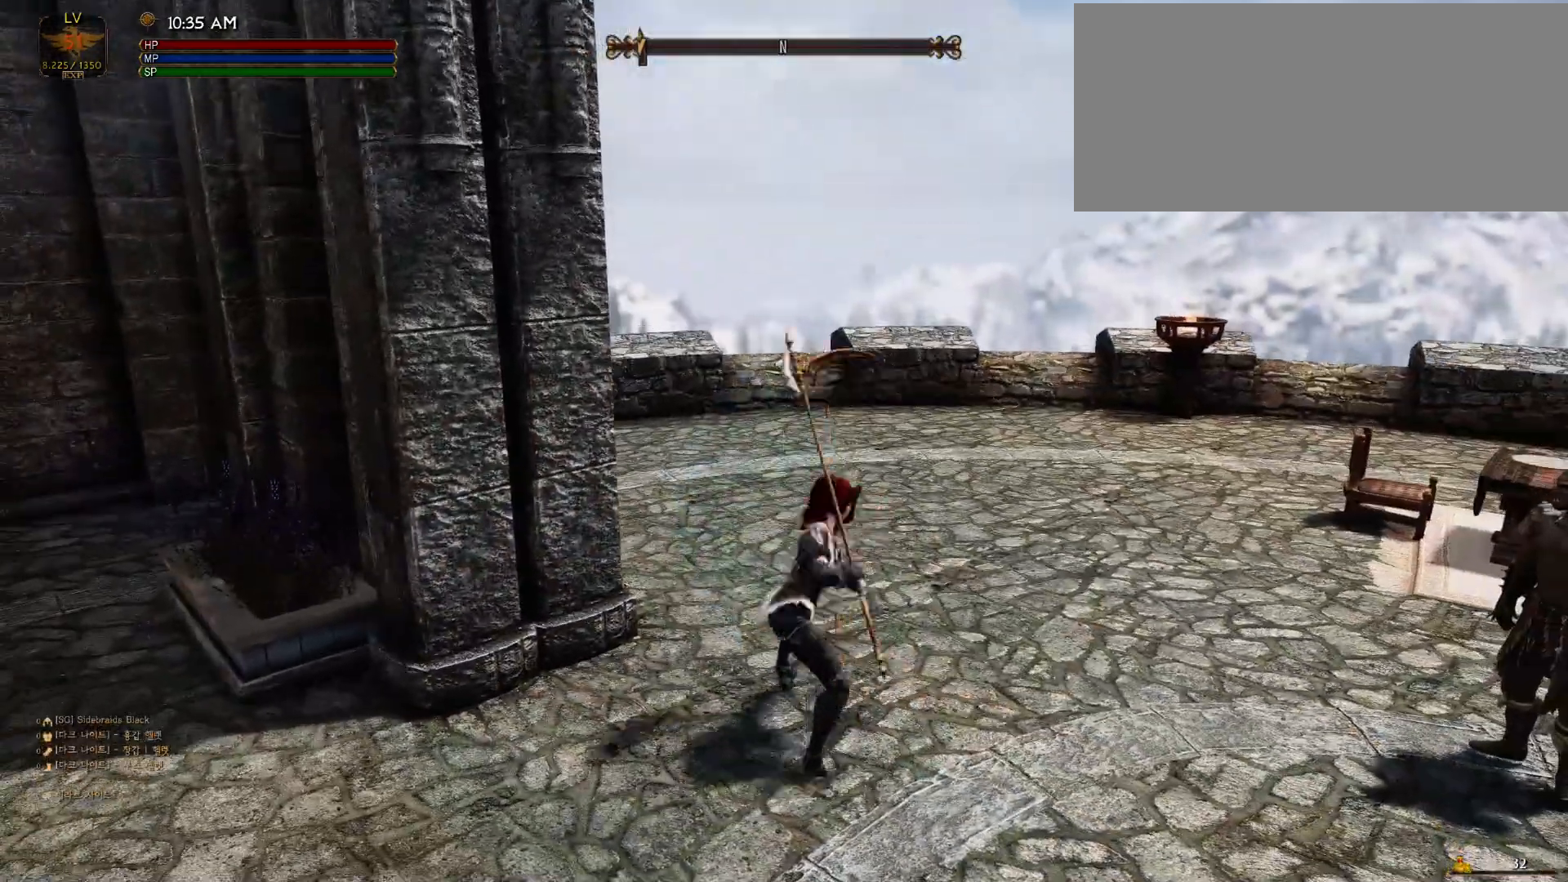
{"keys": ["tab"], "mouse": [], "events": [[433, "tab", "down"]]}
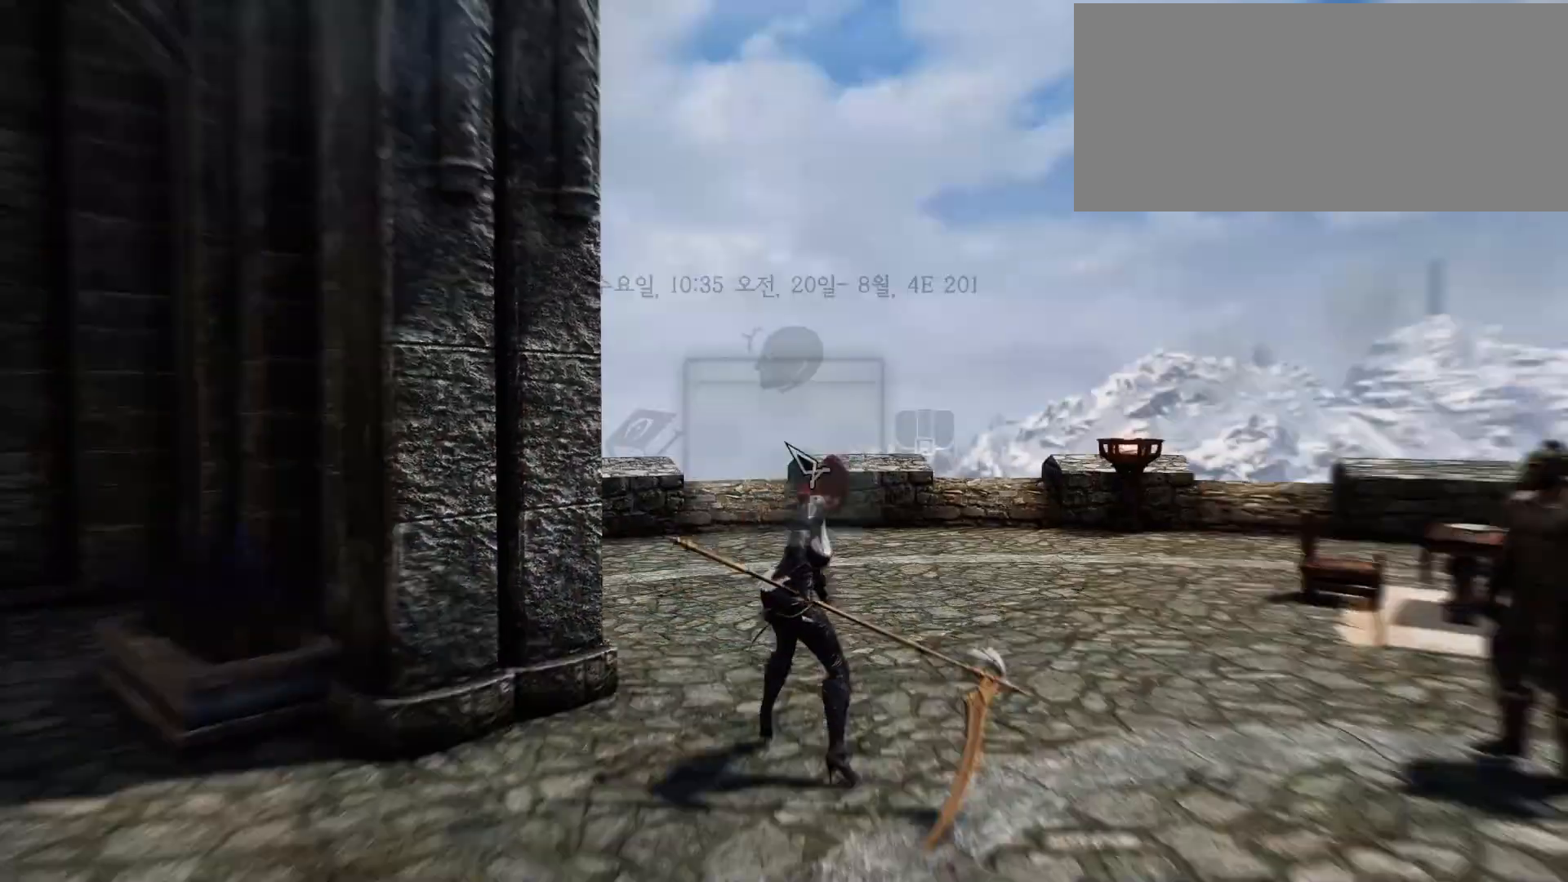
{"keys": [], "mouse": [], "events": [[100, "tab", "up"], [333, "mouse_left", "down"], [467, "mouse_left", "up"]]}
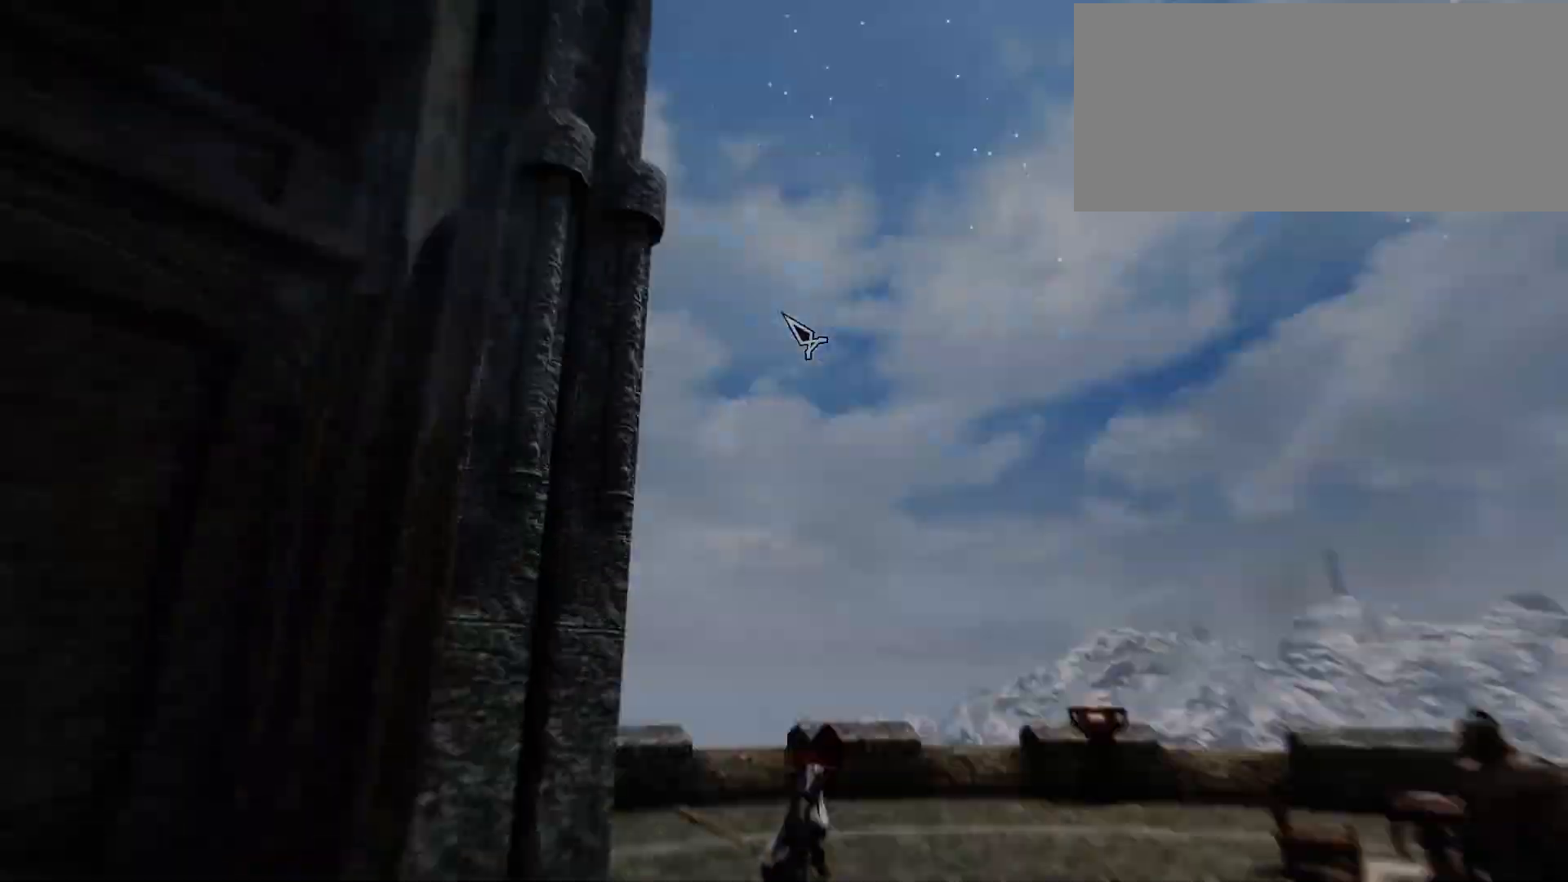
{"keys": [], "mouse": [], "events": []}
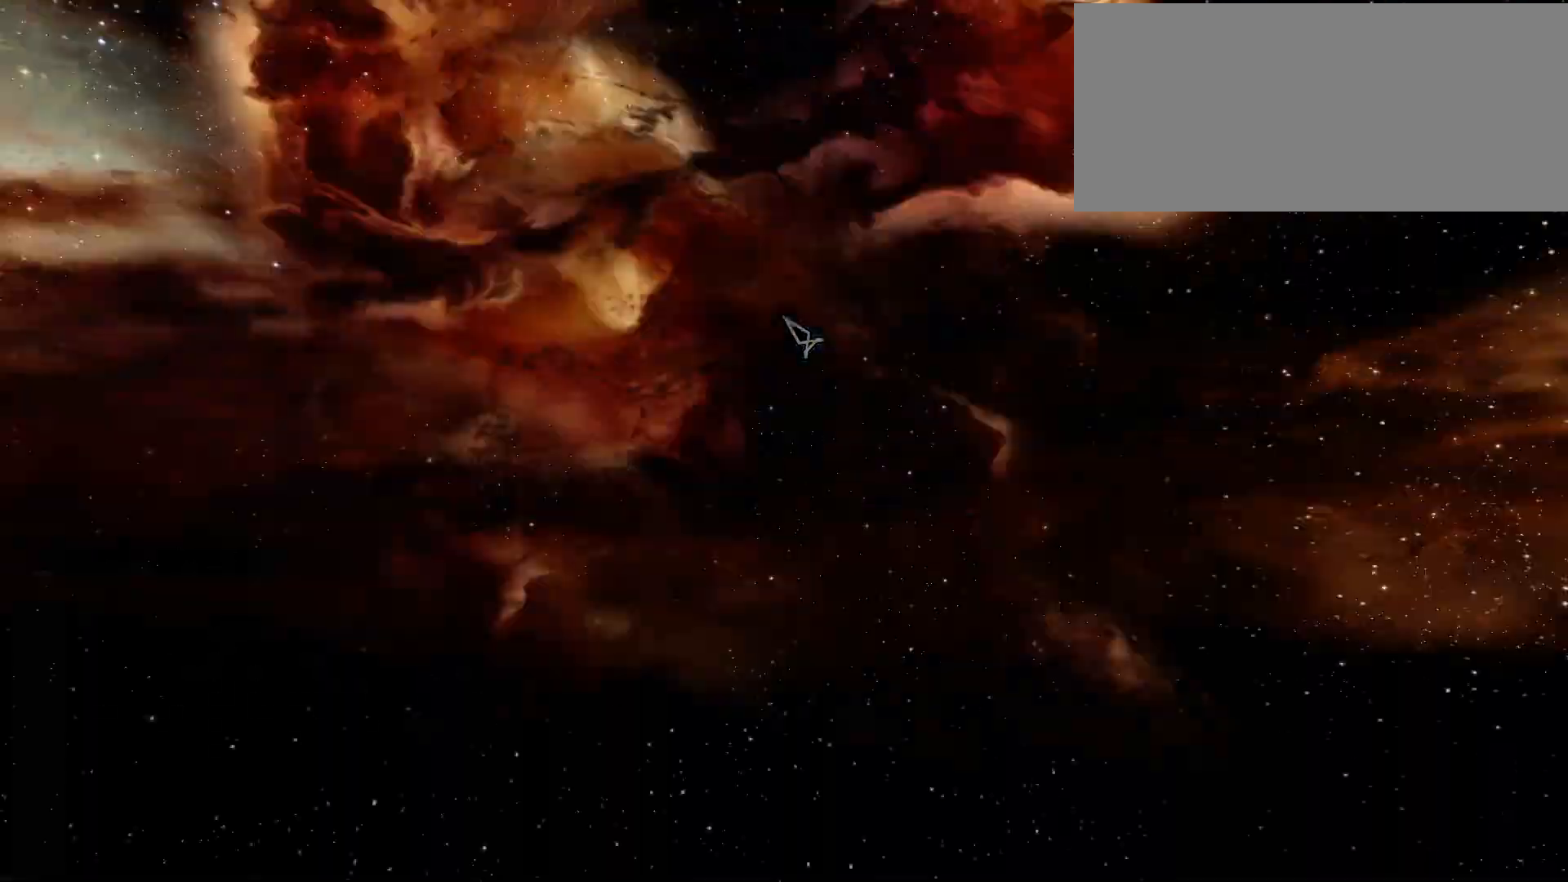
{"keys": [], "mouse": [], "events": []}
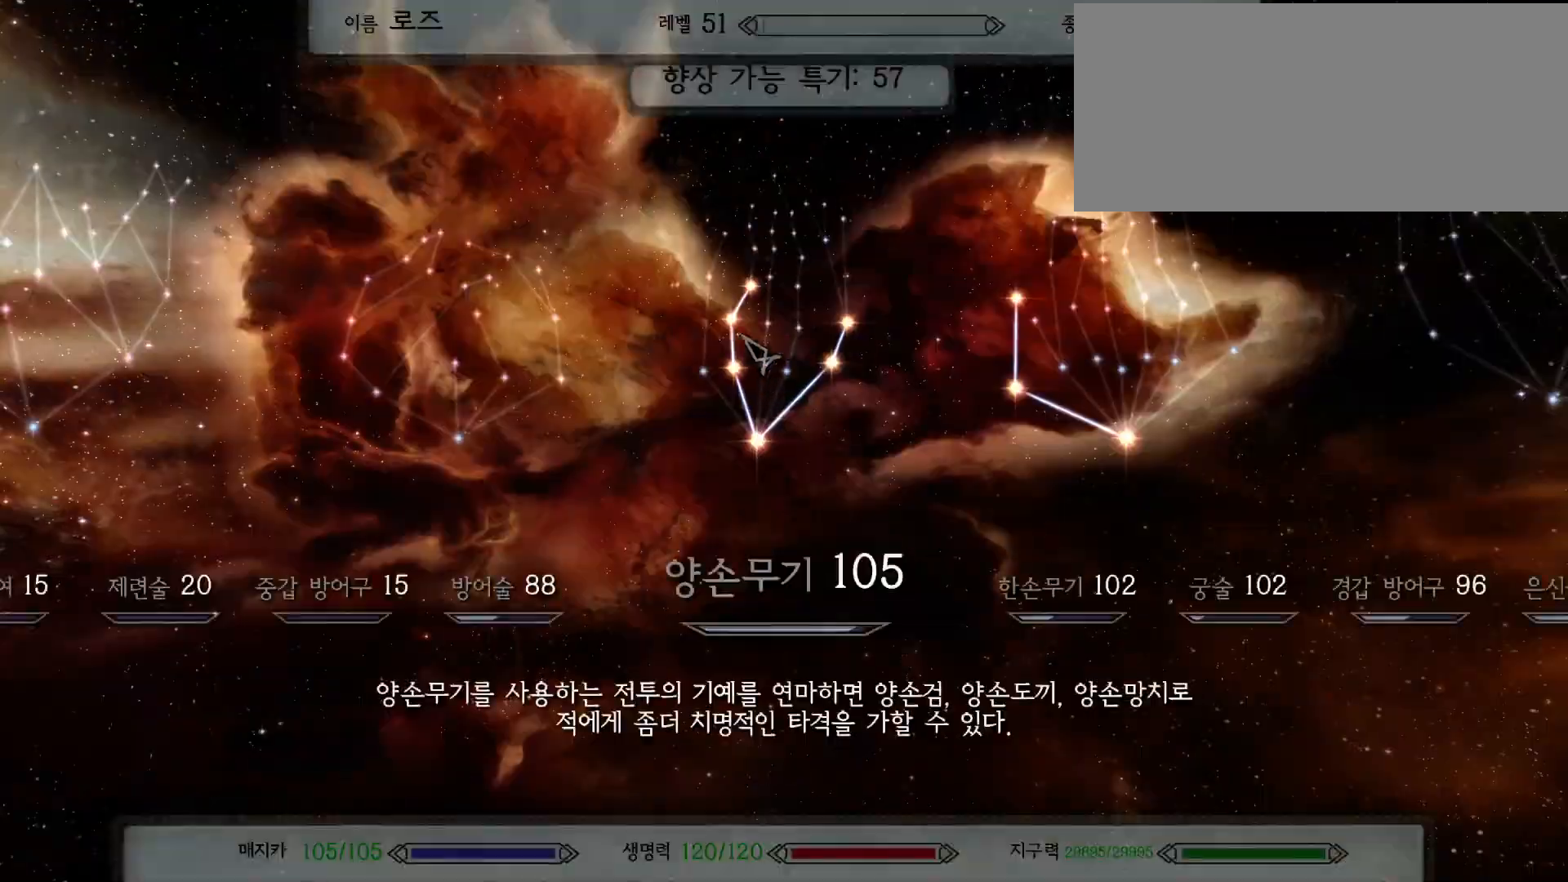
{"keys": [], "mouse": [], "events": [[100, "mouse_left", "down"], [200, "mouse_left", "up"], [400, "mouse_left", "down"], [500, "mouse_left", "up"]]}
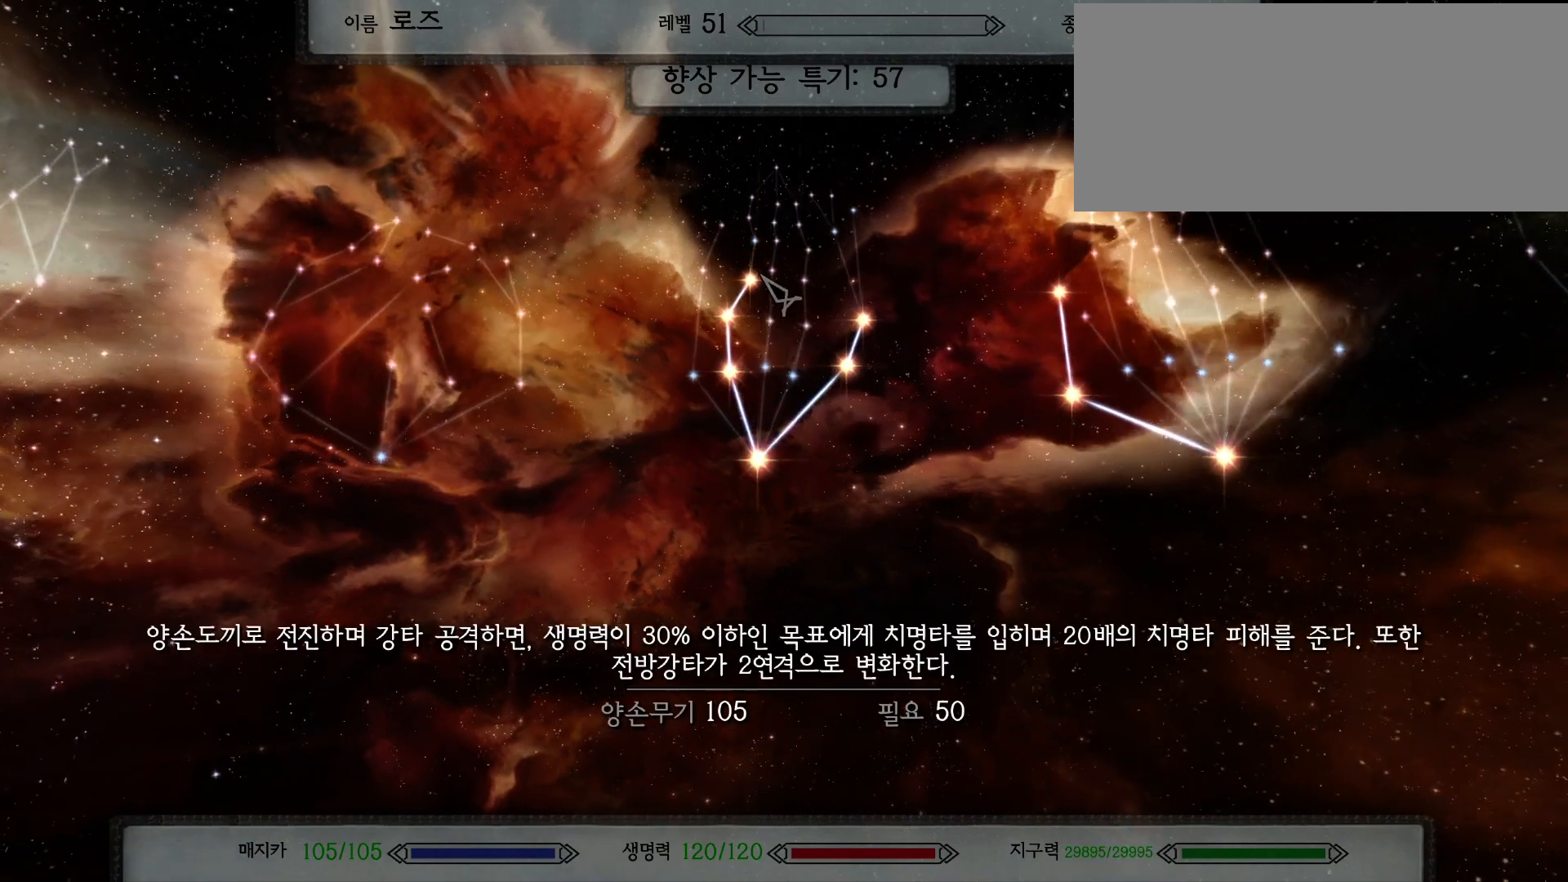
{"keys": [], "mouse": [], "events": [[300, "mouse_left", "down"], [433, "mouse_left", "up"]]}
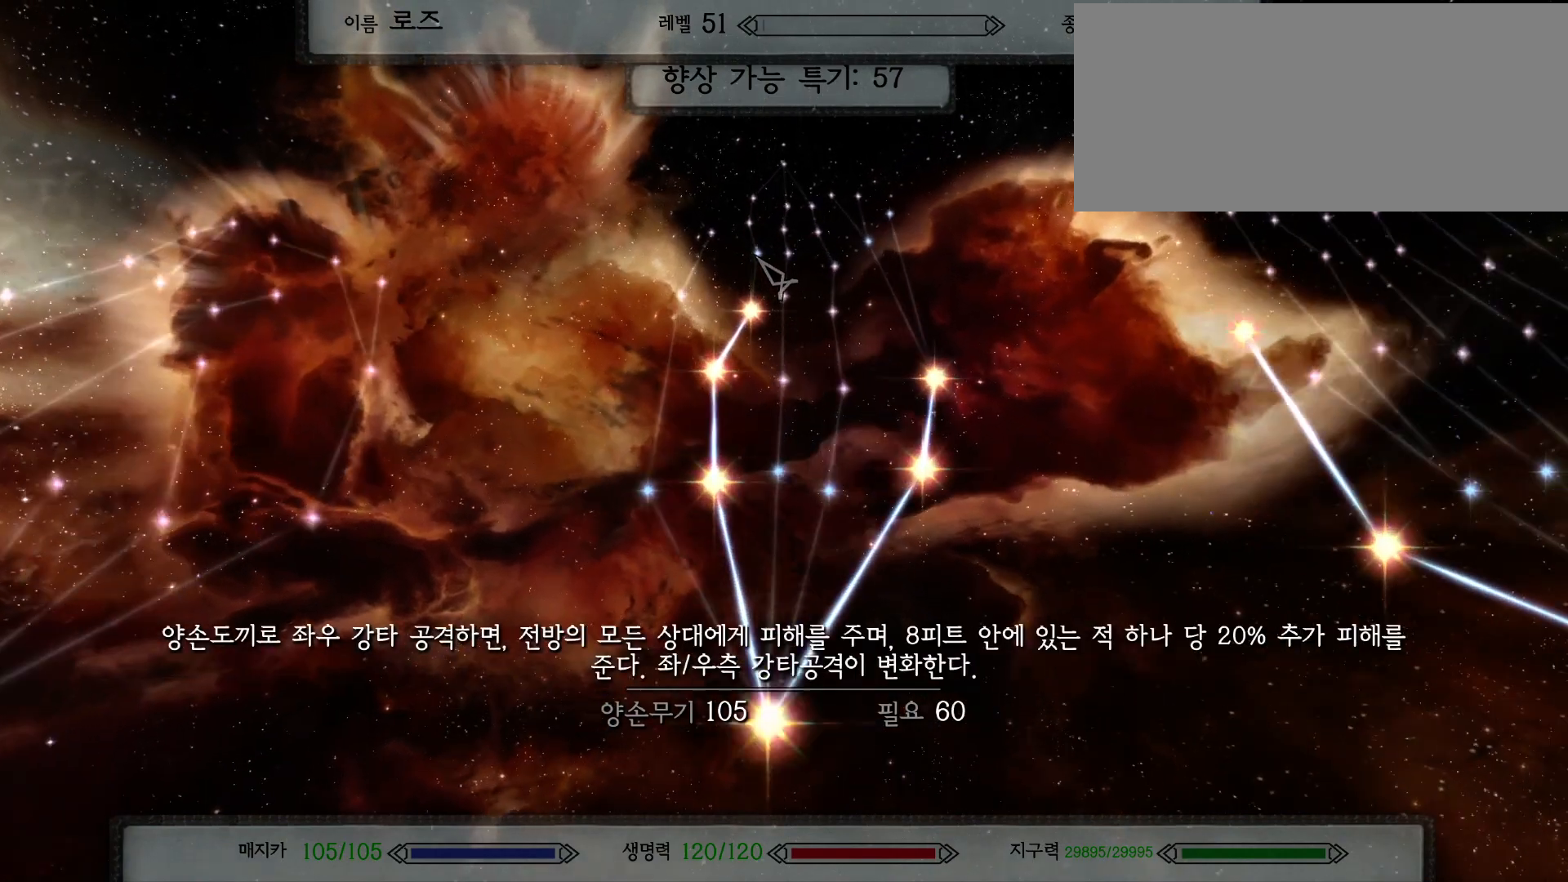
{"keys": [], "mouse": [], "events": []}
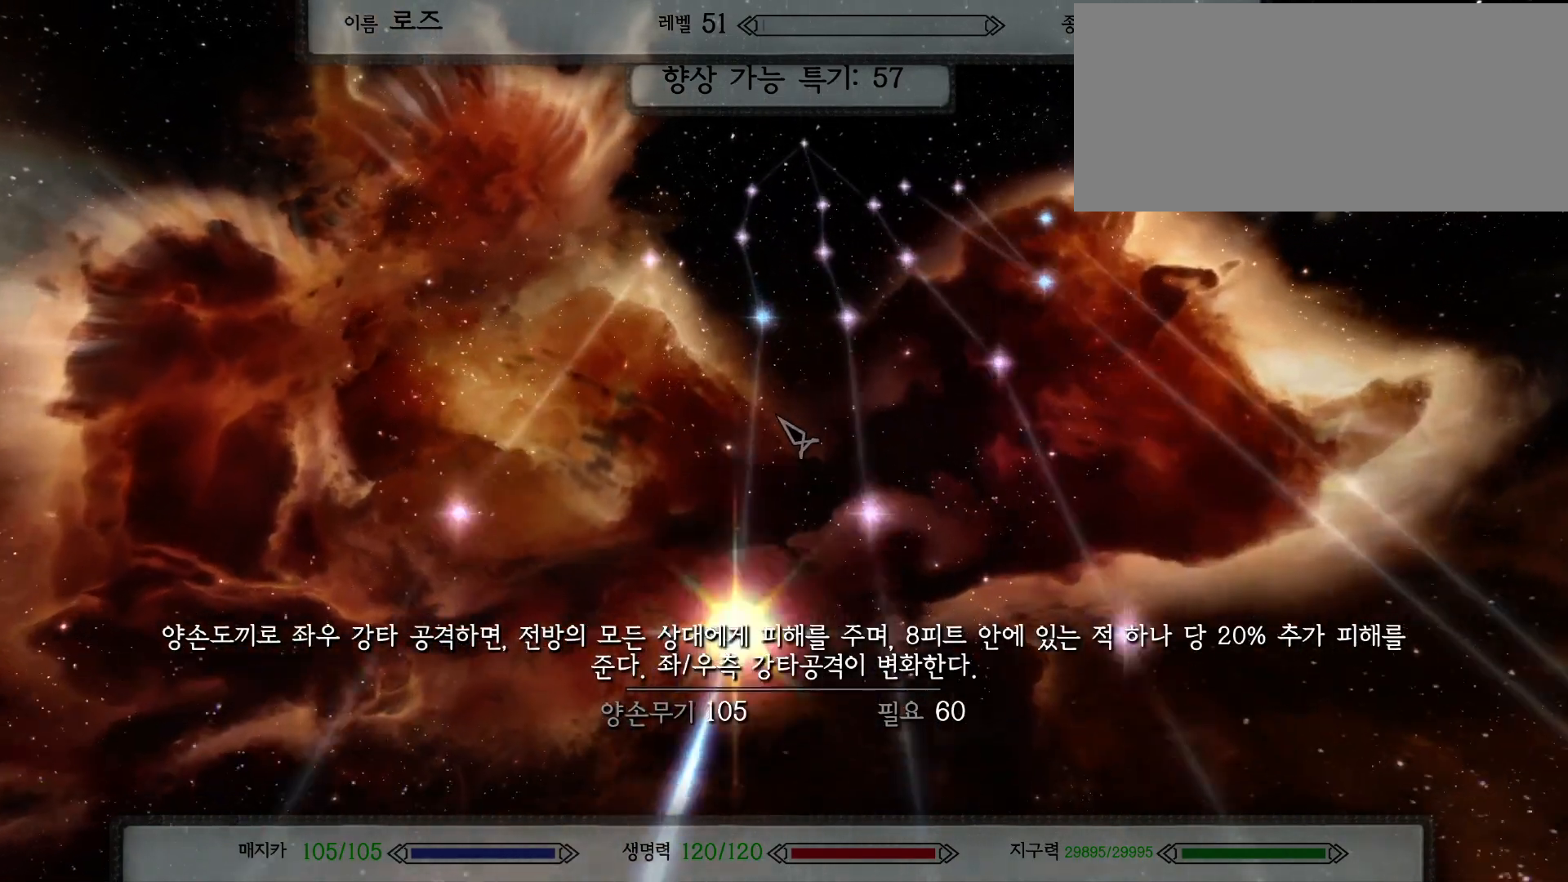
{"keys": [], "mouse": [], "events": []}
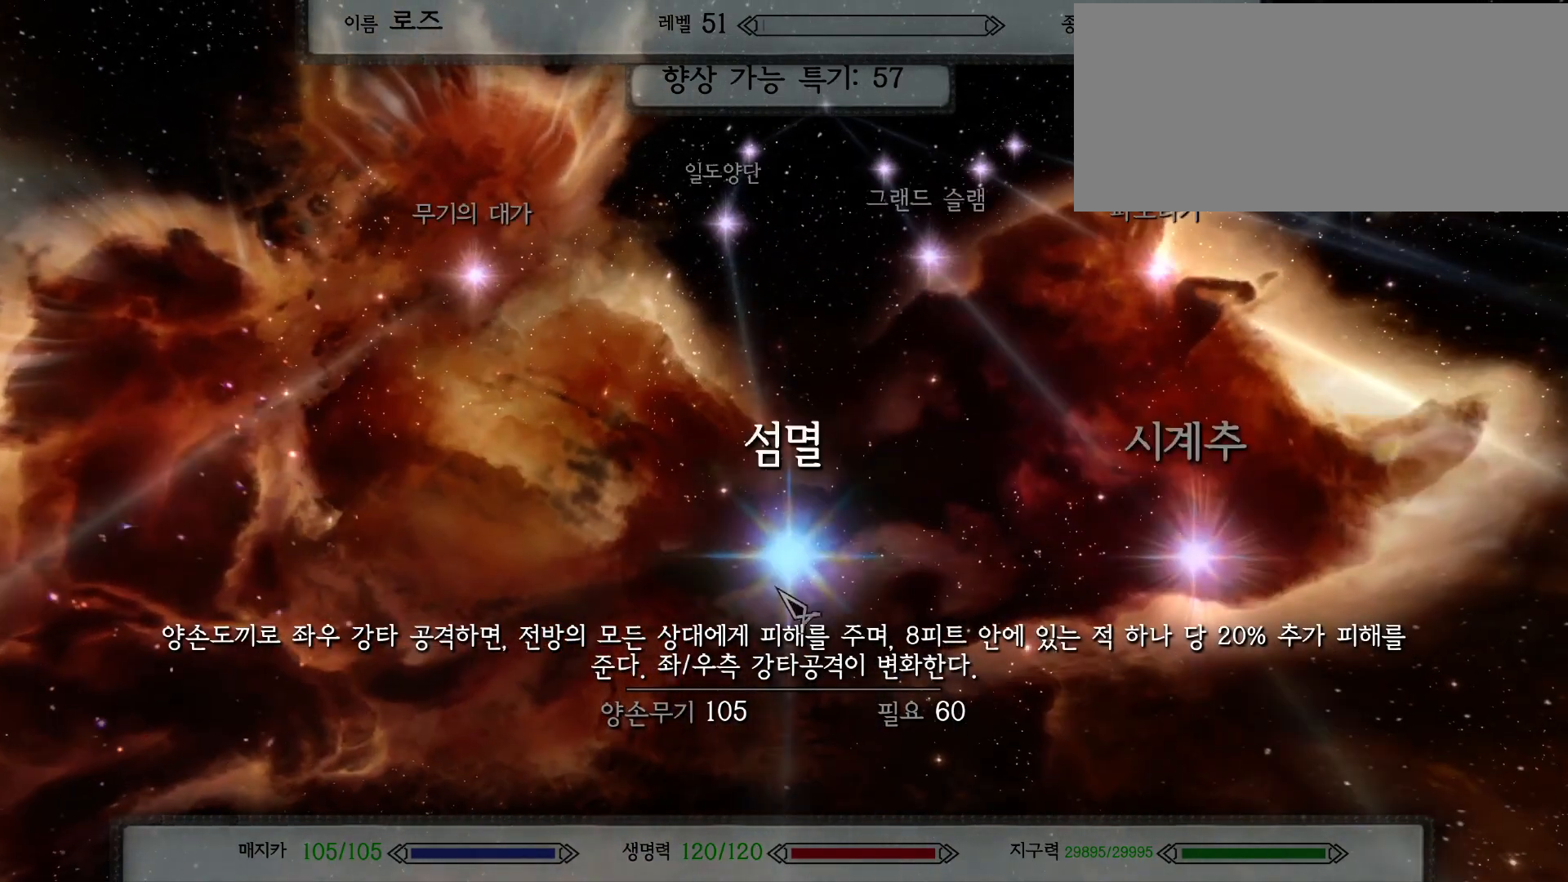
{"keys": [], "mouse": [], "events": [[100, "mouse_left", "down"], [200, "mouse_left", "up"]]}
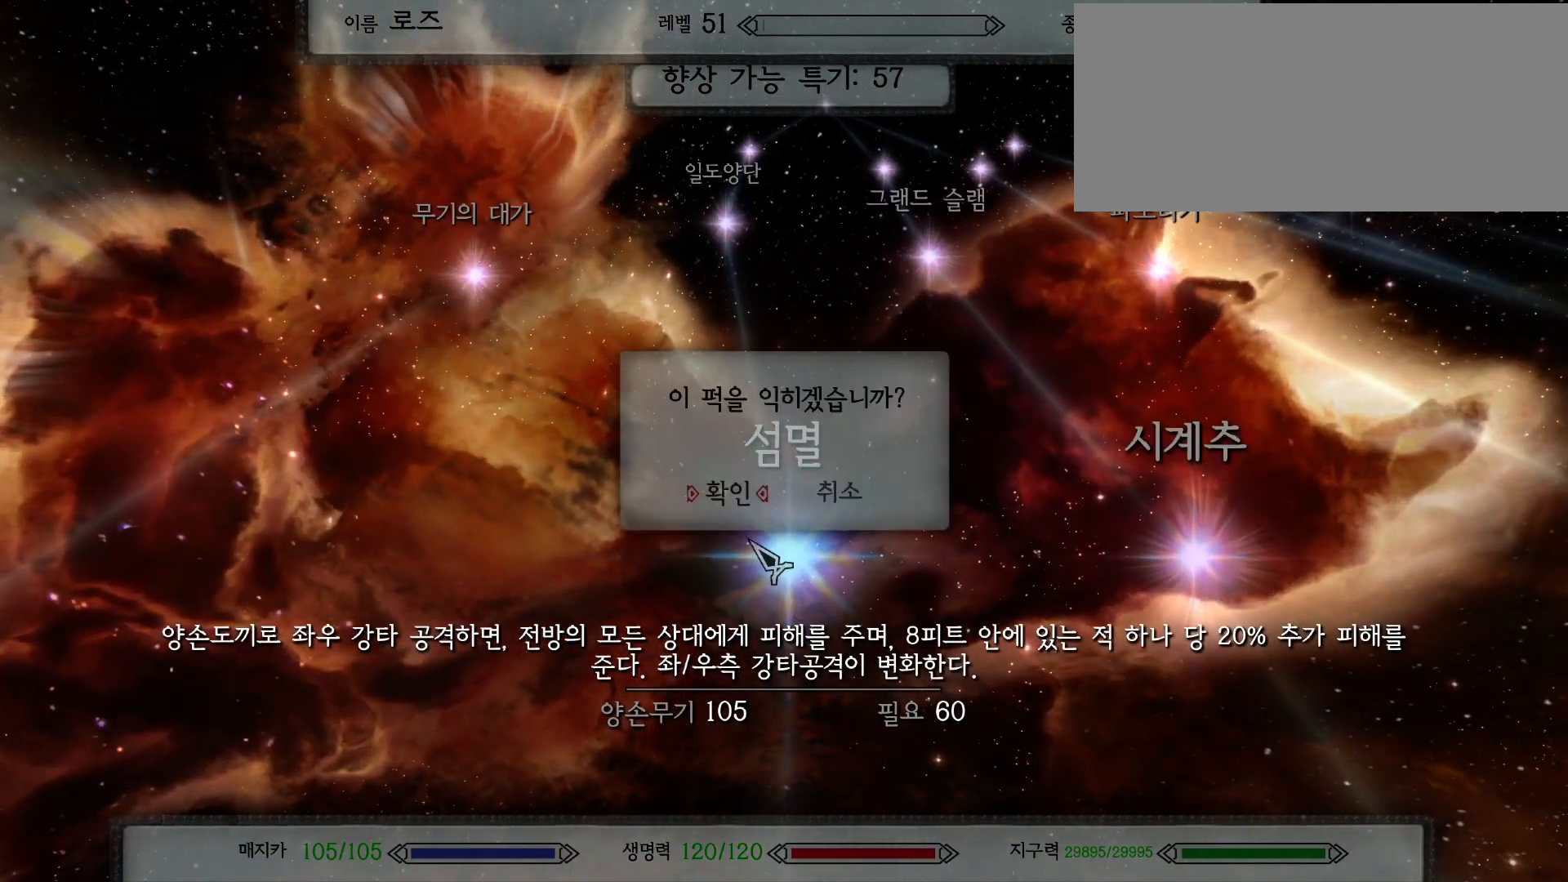
{"keys": [], "mouse": [], "events": []}
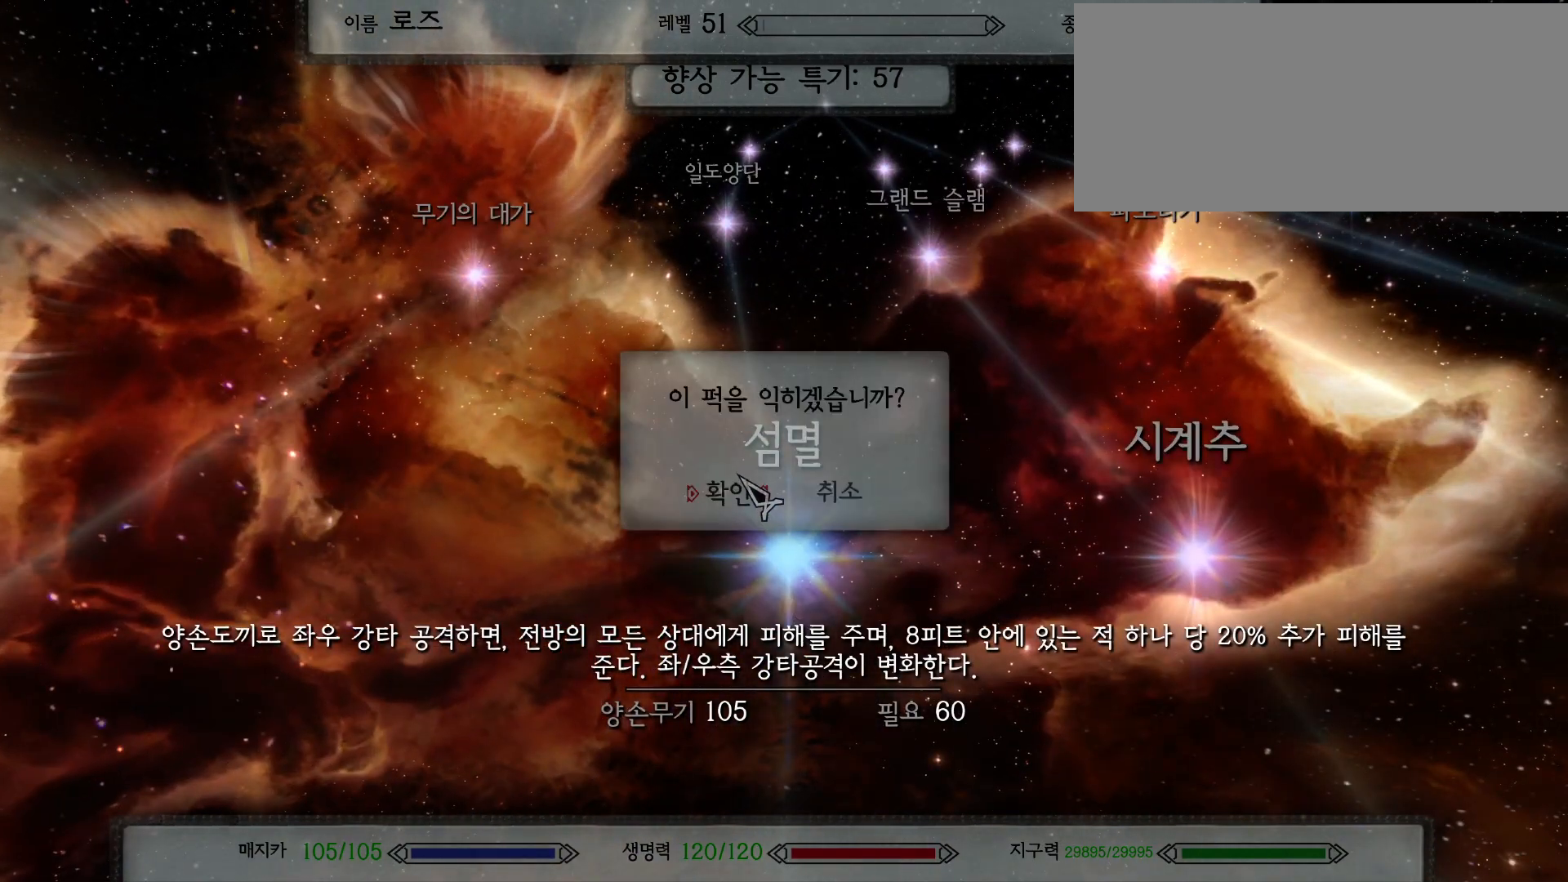
{"keys": [], "mouse": [], "events": [[267, "mouse_left", "down"], [400, "mouse_left", "up"]]}
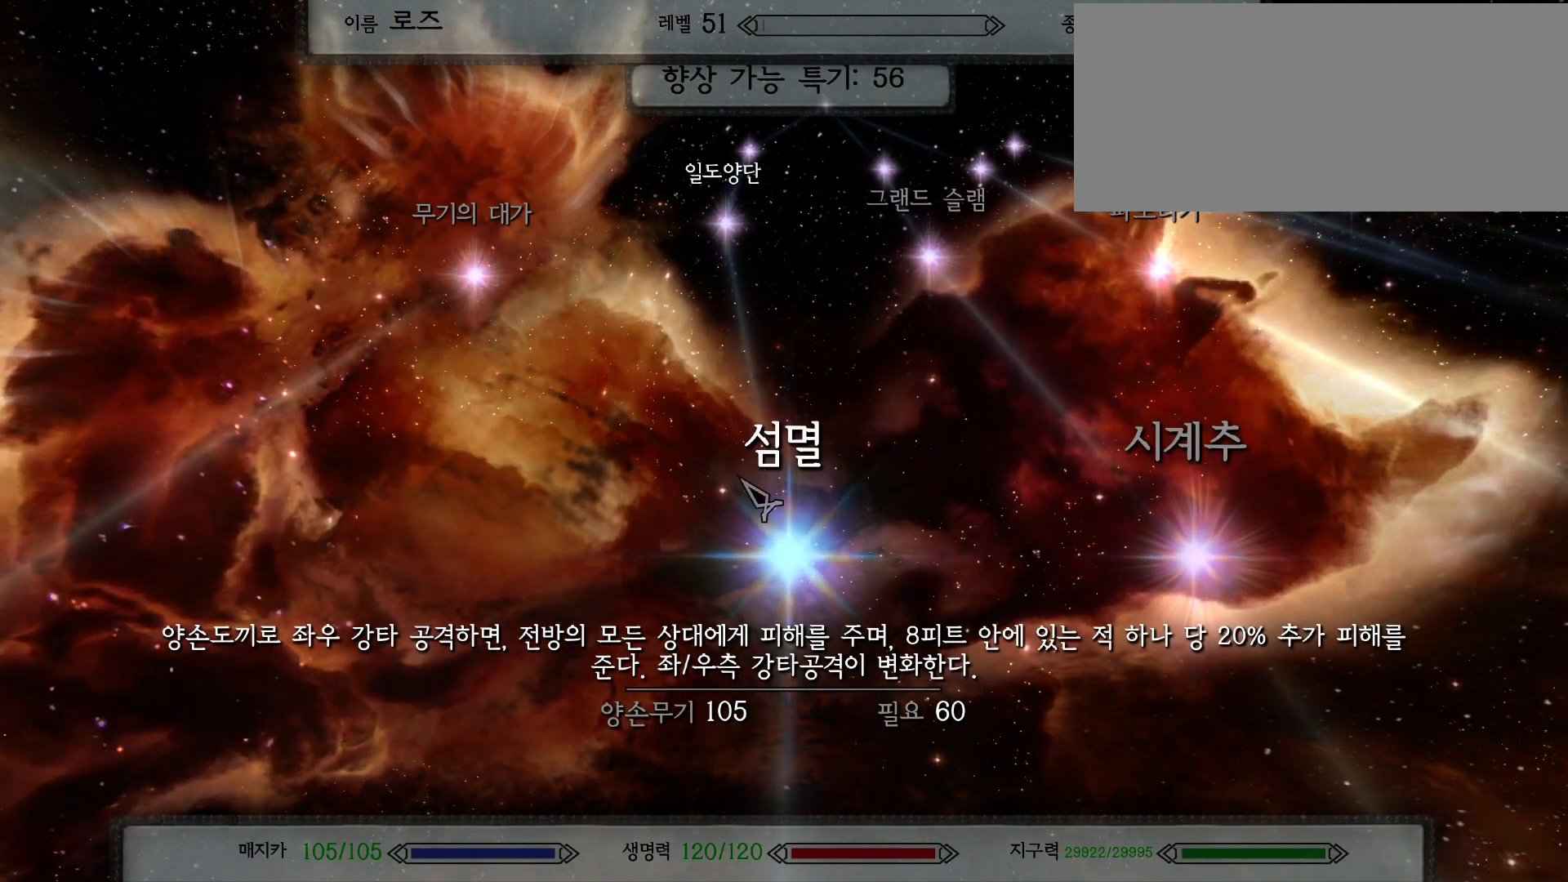
{"keys": [], "mouse": [], "events": []}
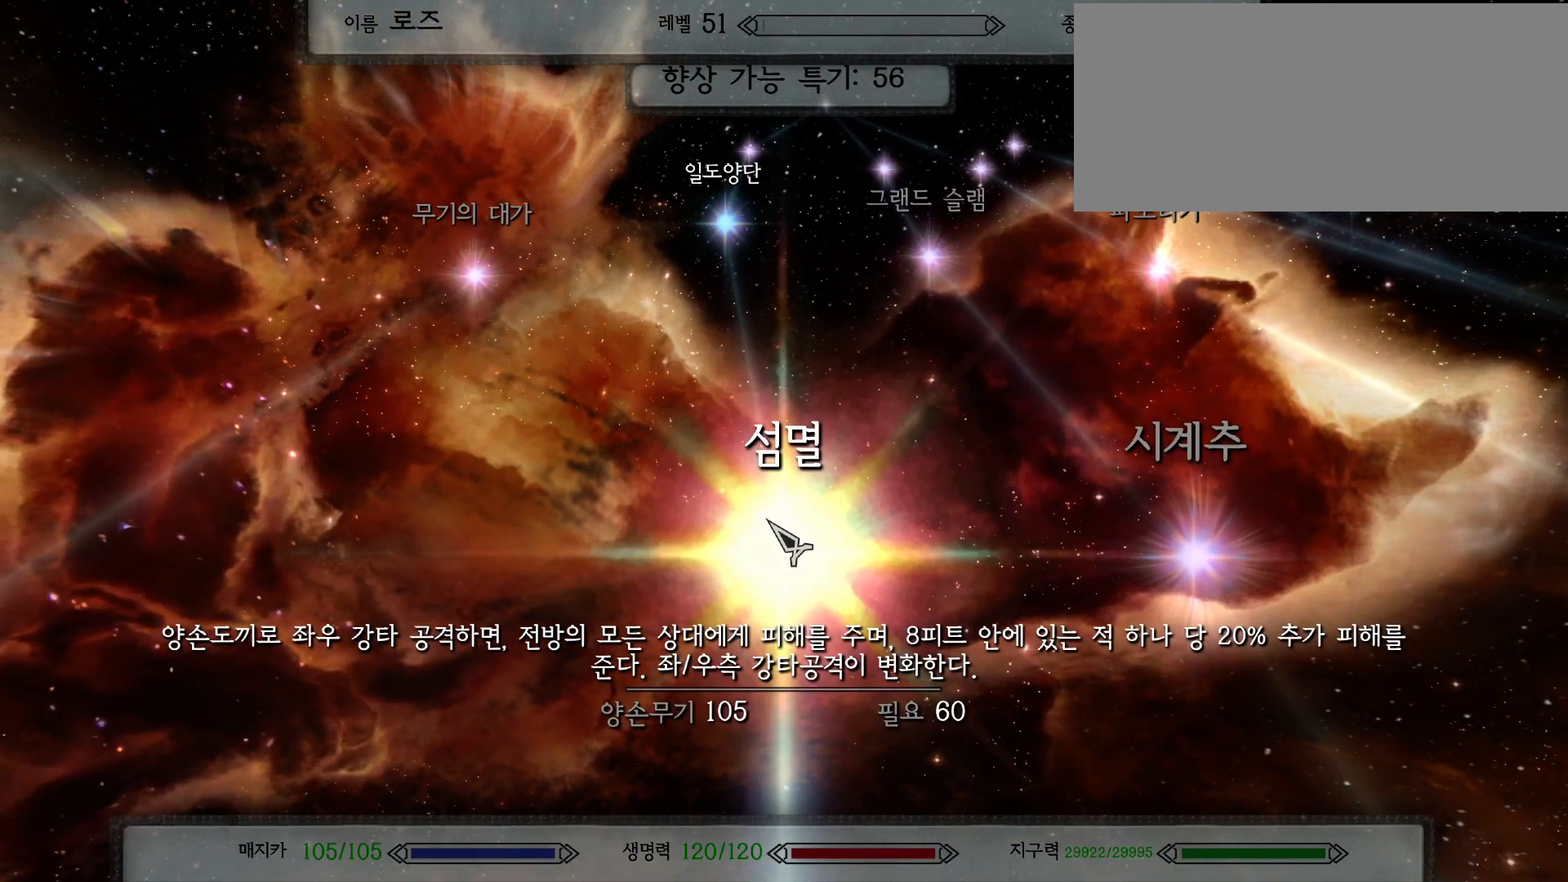
{"keys": [], "mouse": [], "events": []}
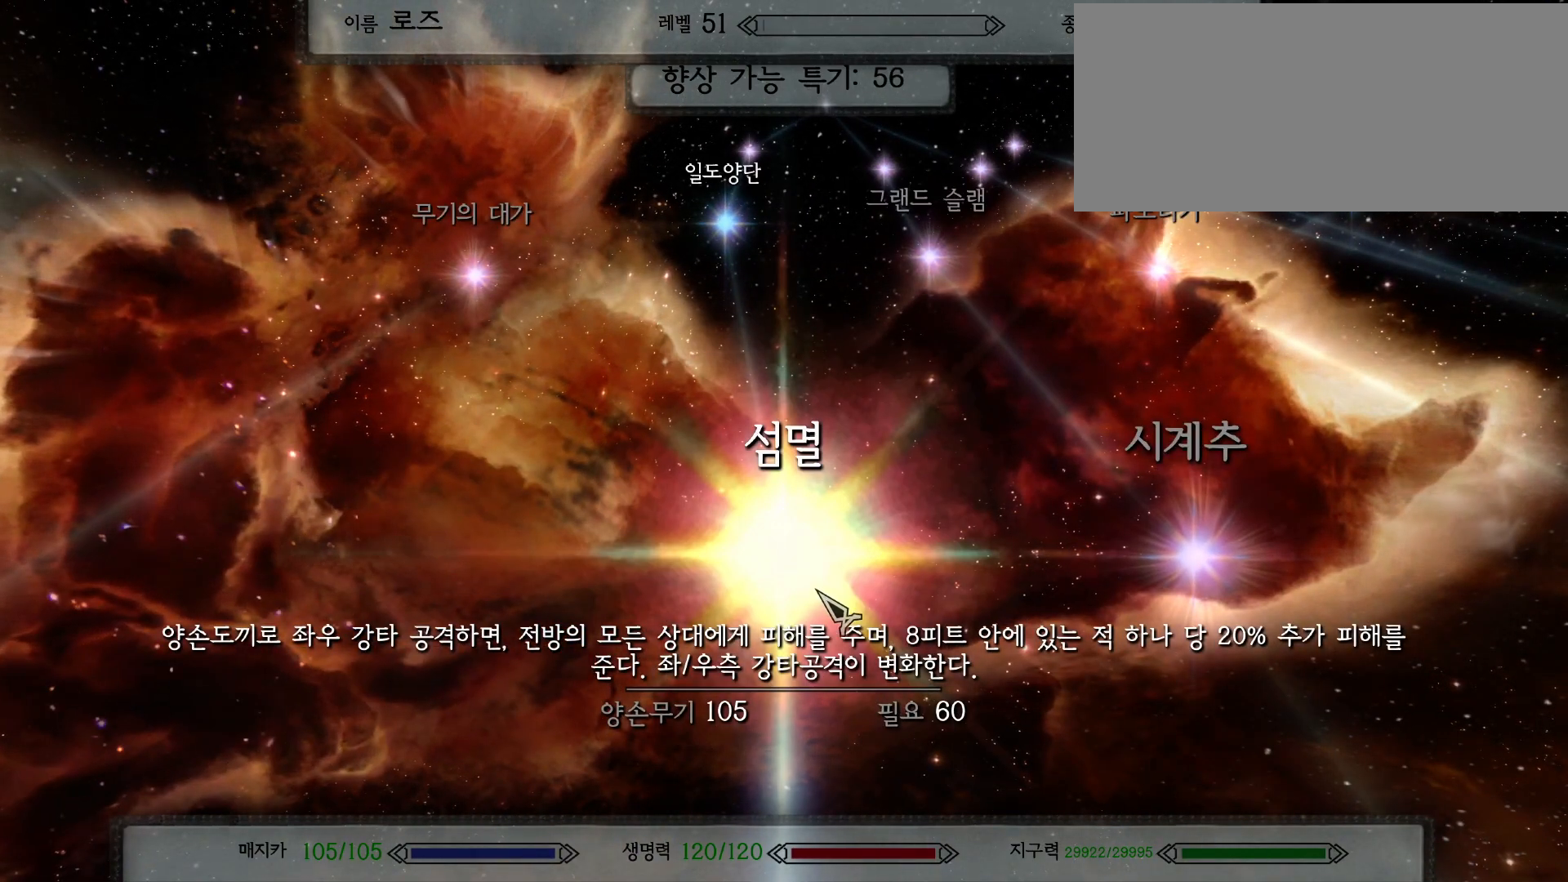
{"keys": [], "mouse": [], "events": []}
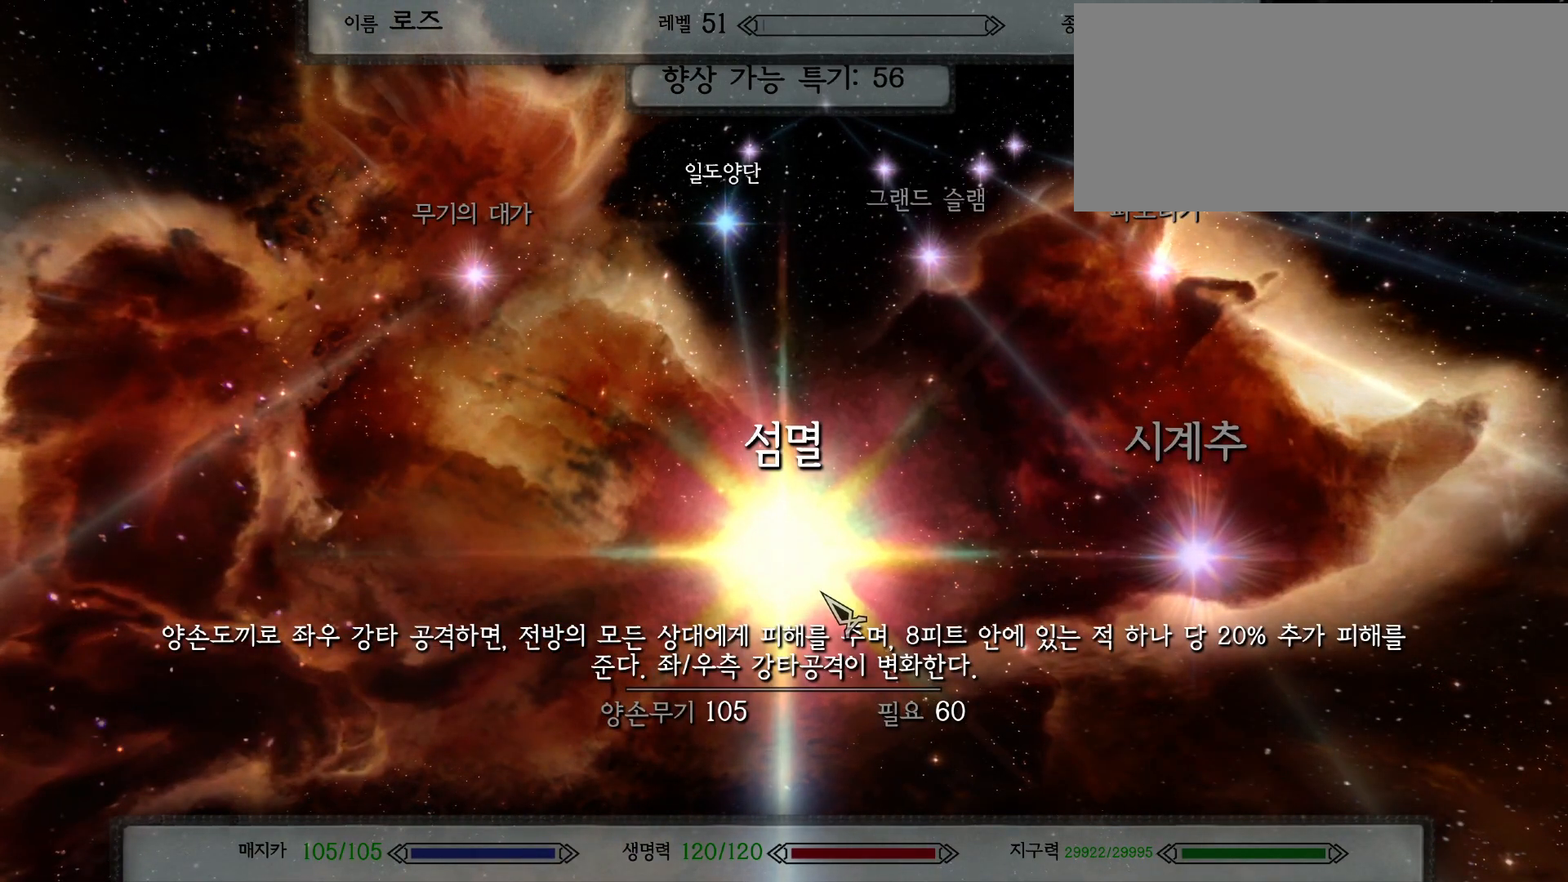
{"keys": [], "mouse": [], "events": []}
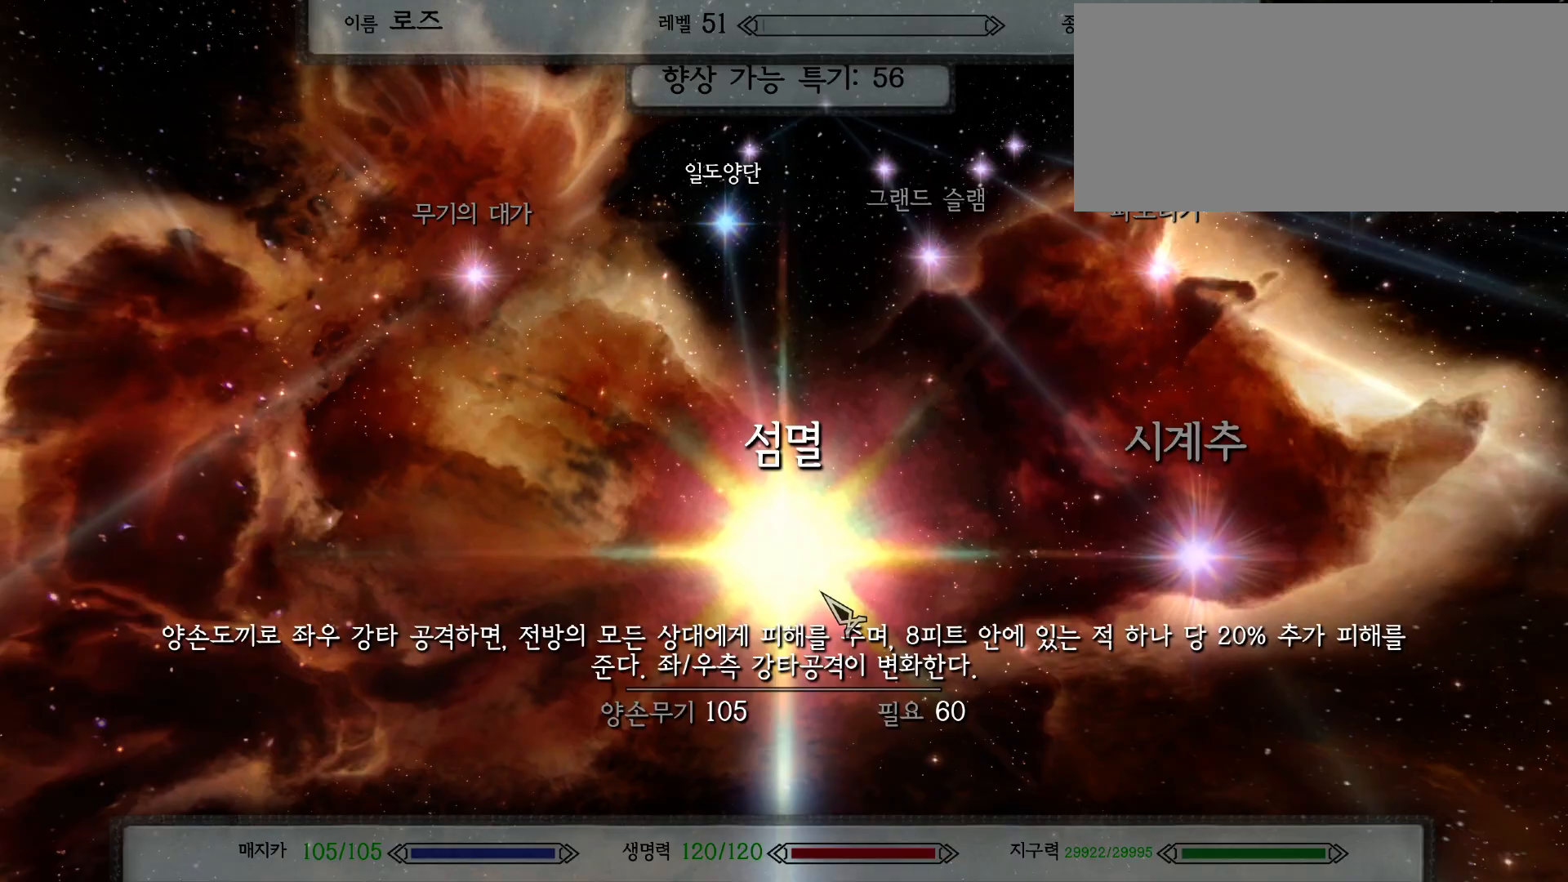
{"keys": [], "mouse": [], "events": [[100, "tab", "down"], [367, "tab", "up"]]}
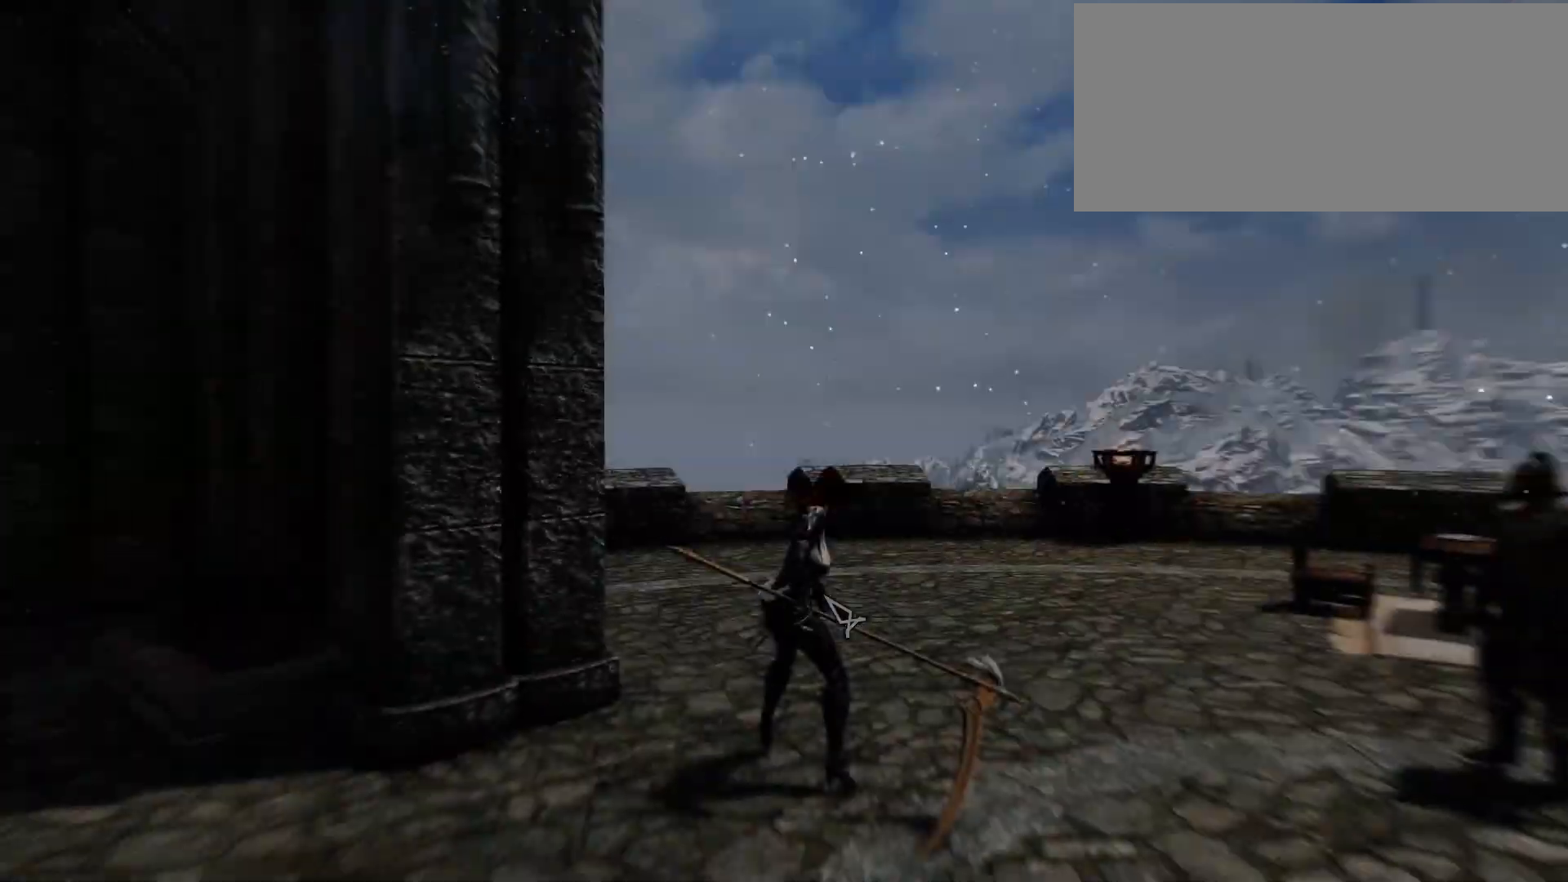
{"keys": ["w"], "mouse": [], "events": [[367, "w", "down"]]}
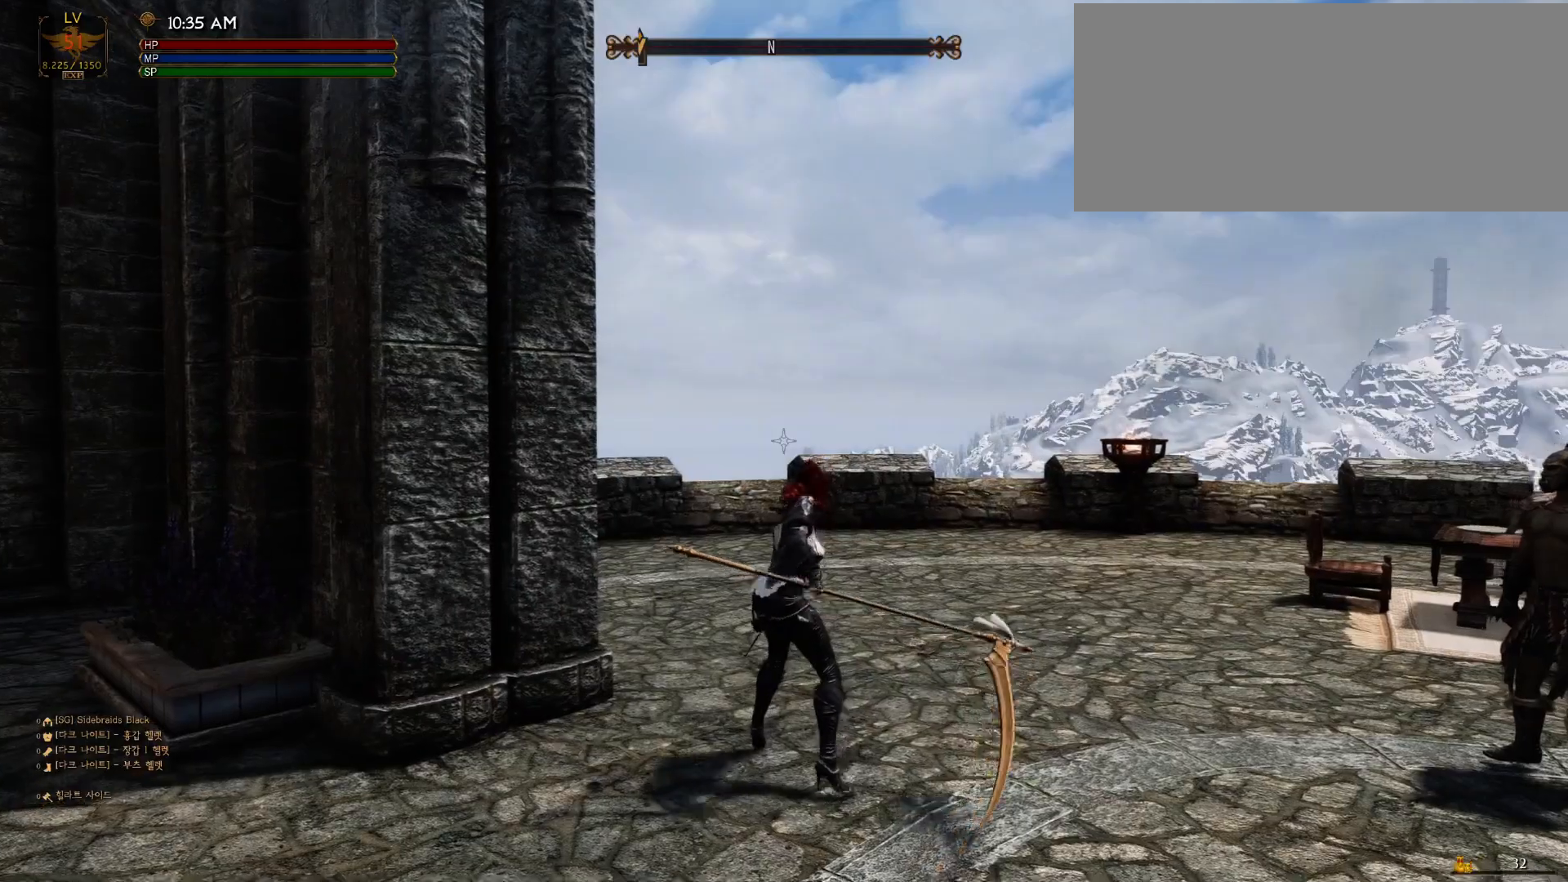
{"keys": ["w"], "mouse": [], "events": []}
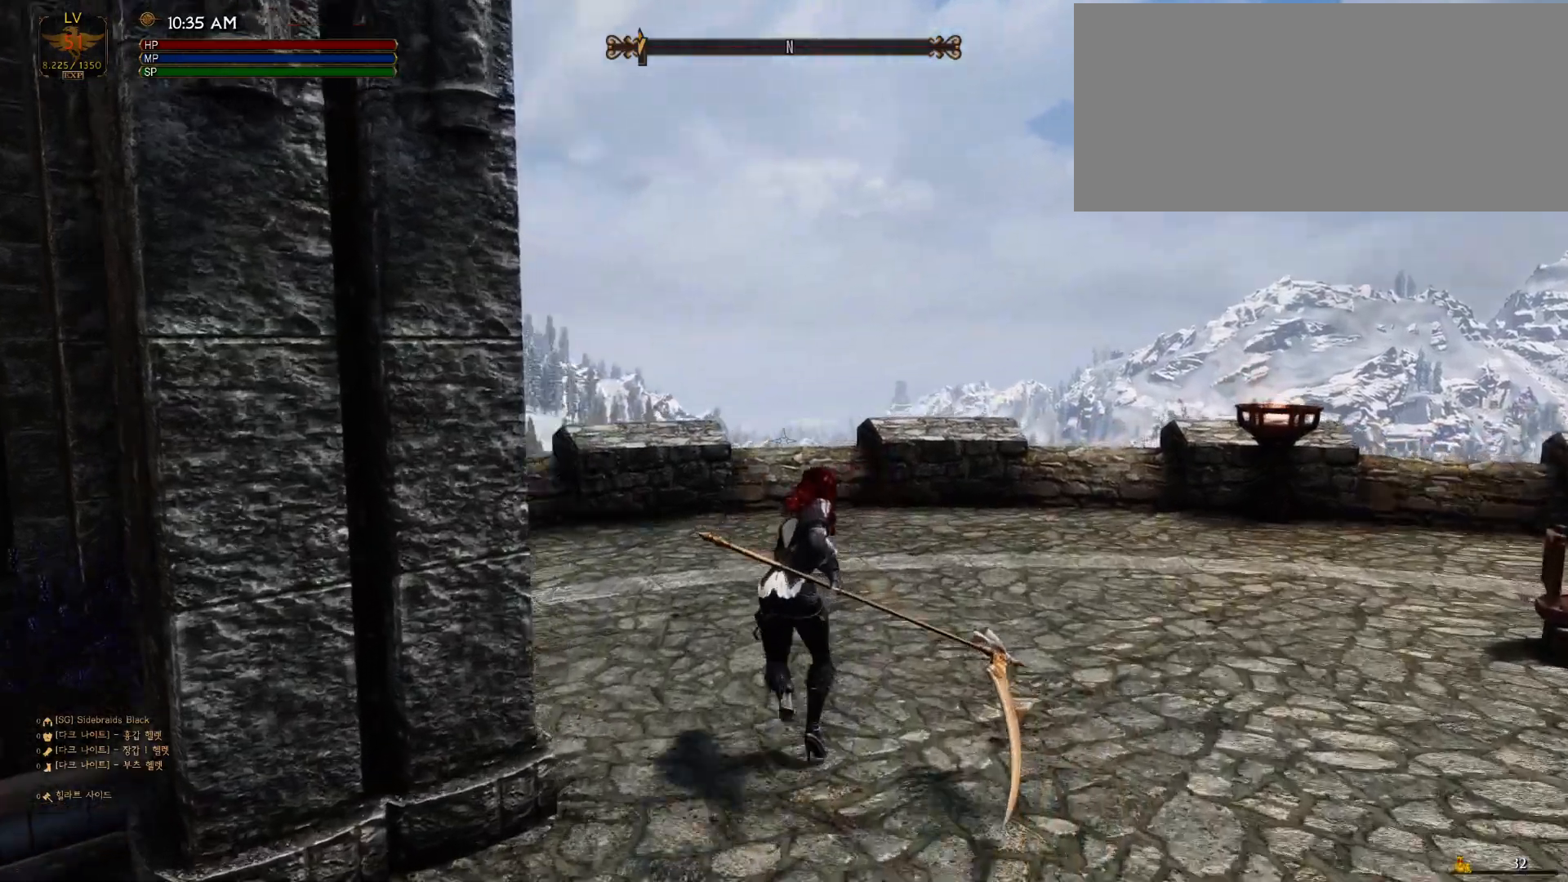
{"keys": ["d"], "mouse": [], "events": [[200, "d", "down"], [333, "w", "up"]]}
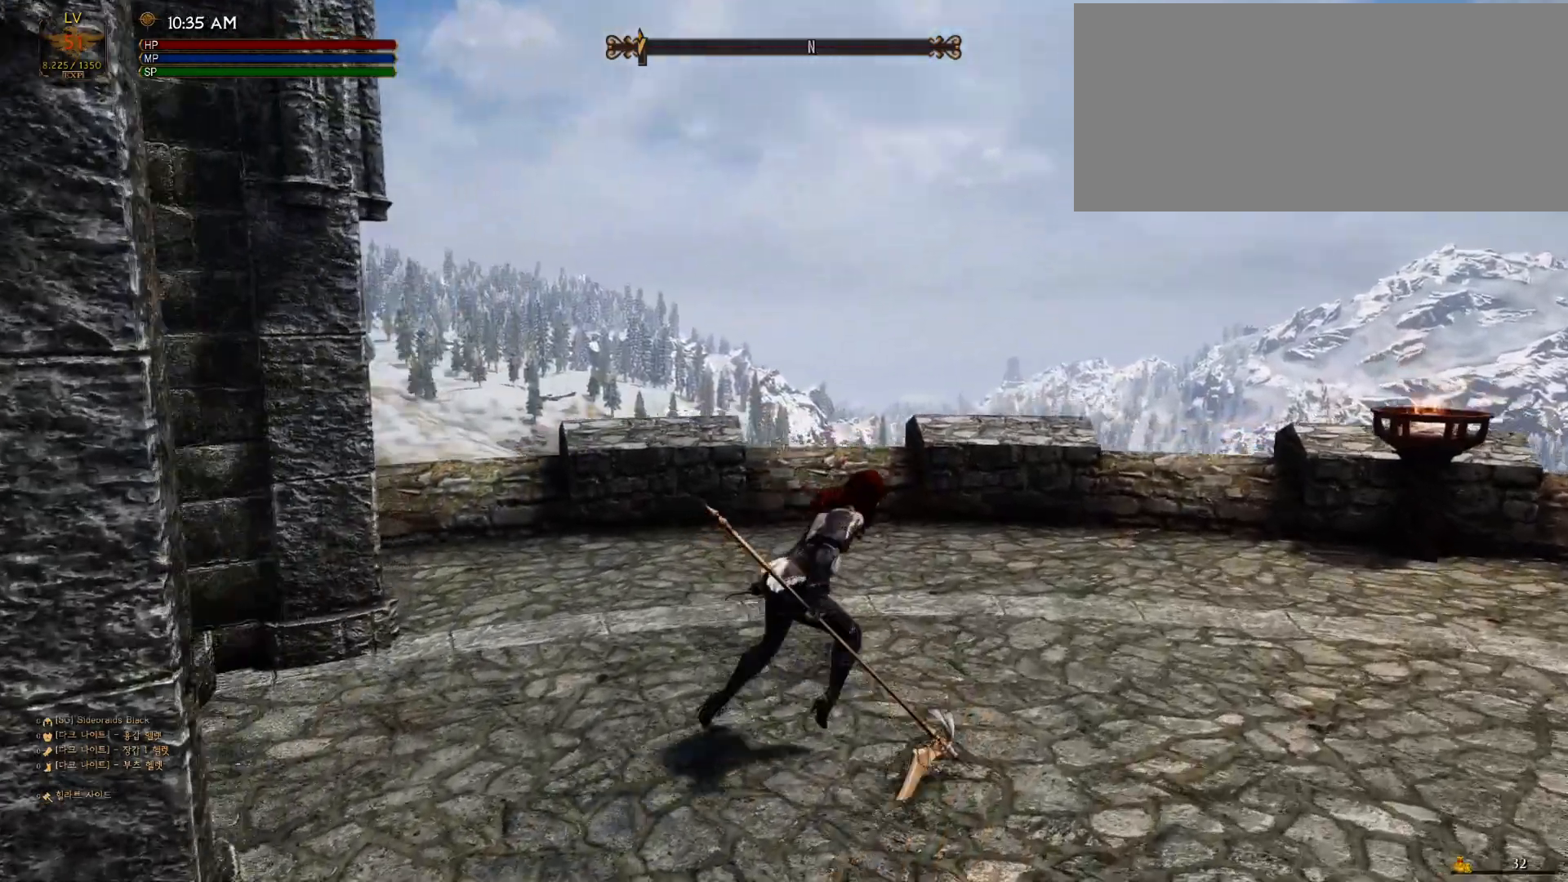
{"keys": ["d"], "mouse": ["left"], "events": [[100, "mouse_left", "down"]]}